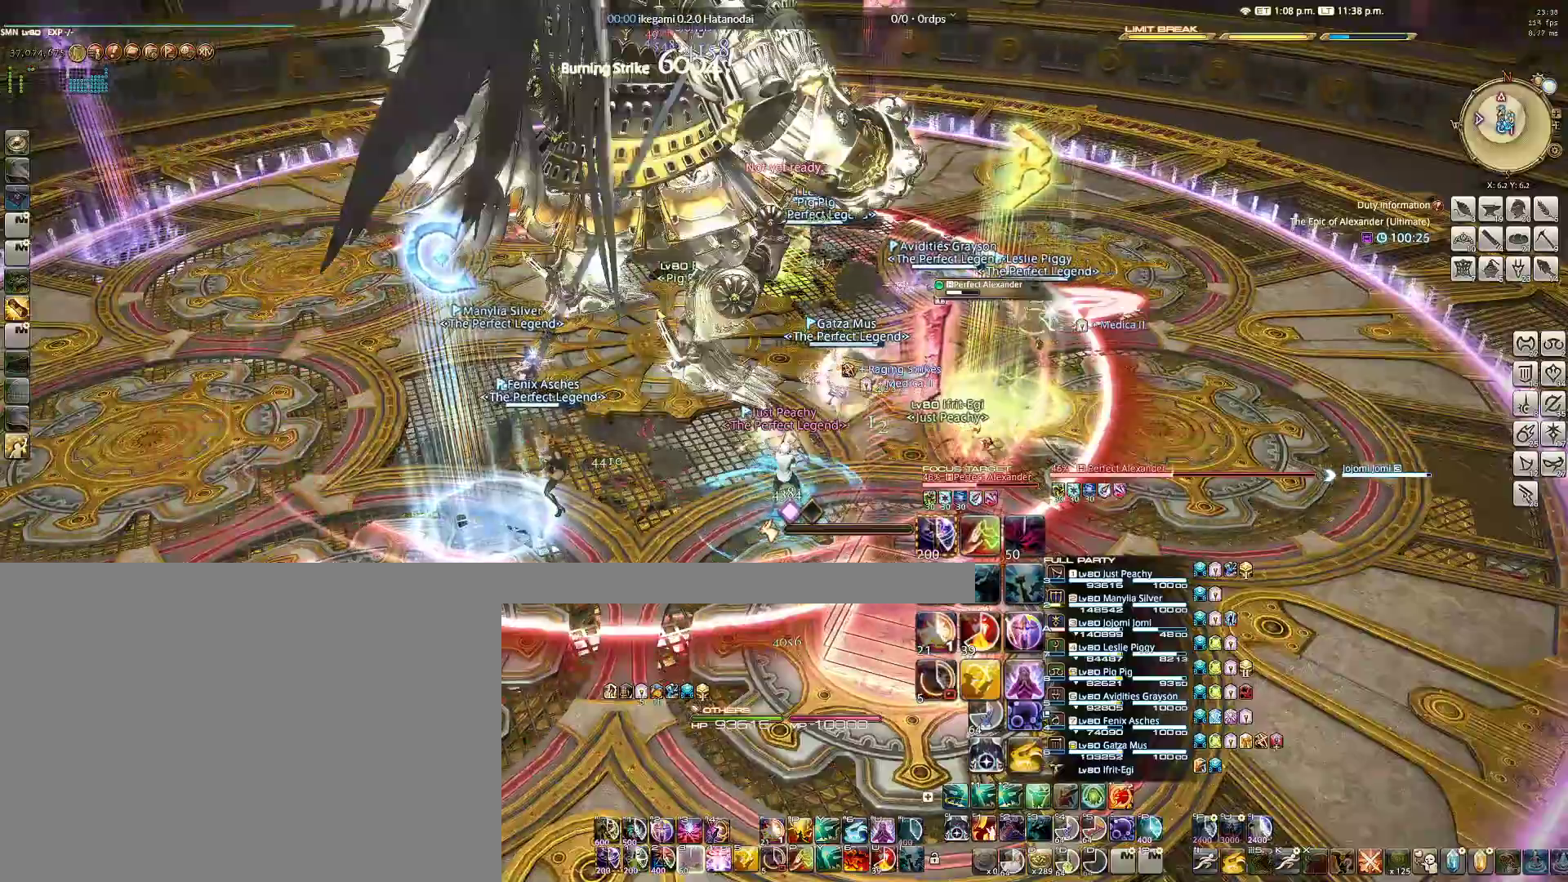
Gameplay with keyboard and mouse; each line is a JSON object with the keys and mouse buttons held at the frame after it. "events" lists presses ("down") and releases ("up") of "1", "2", "3", "4", "5", "6", "a", "alt", "b", "c", "caps_lock", "ctrl", "d", "e", "f", "g", "q", "r", "s", "shift", "space", "t", "tab", "v", "w", "x", "z", "mouse_left", "mouse_wheel" and "mouse_right" between this image and that frame as [ms after this image, input, new state], when the widget could be followed in between. "mouse_left", "mouse_wheel", "mouse_right" = the "left", "wheel", "right" buttons of the "mouse" list. No other keys are recorded. "wheel" means that the mouse wheel is clicked or scrolled. Not read: mouse_move.
{"keys": ["a"], "mouse": ["right"], "events": [[50, "ctrl", "down"], [150, "1", "down"], [183, "1", "up"], [233, "1", "down"], [333, "1", "up"], [383, "ctrl", "up"], [417, "a", "down"]]}
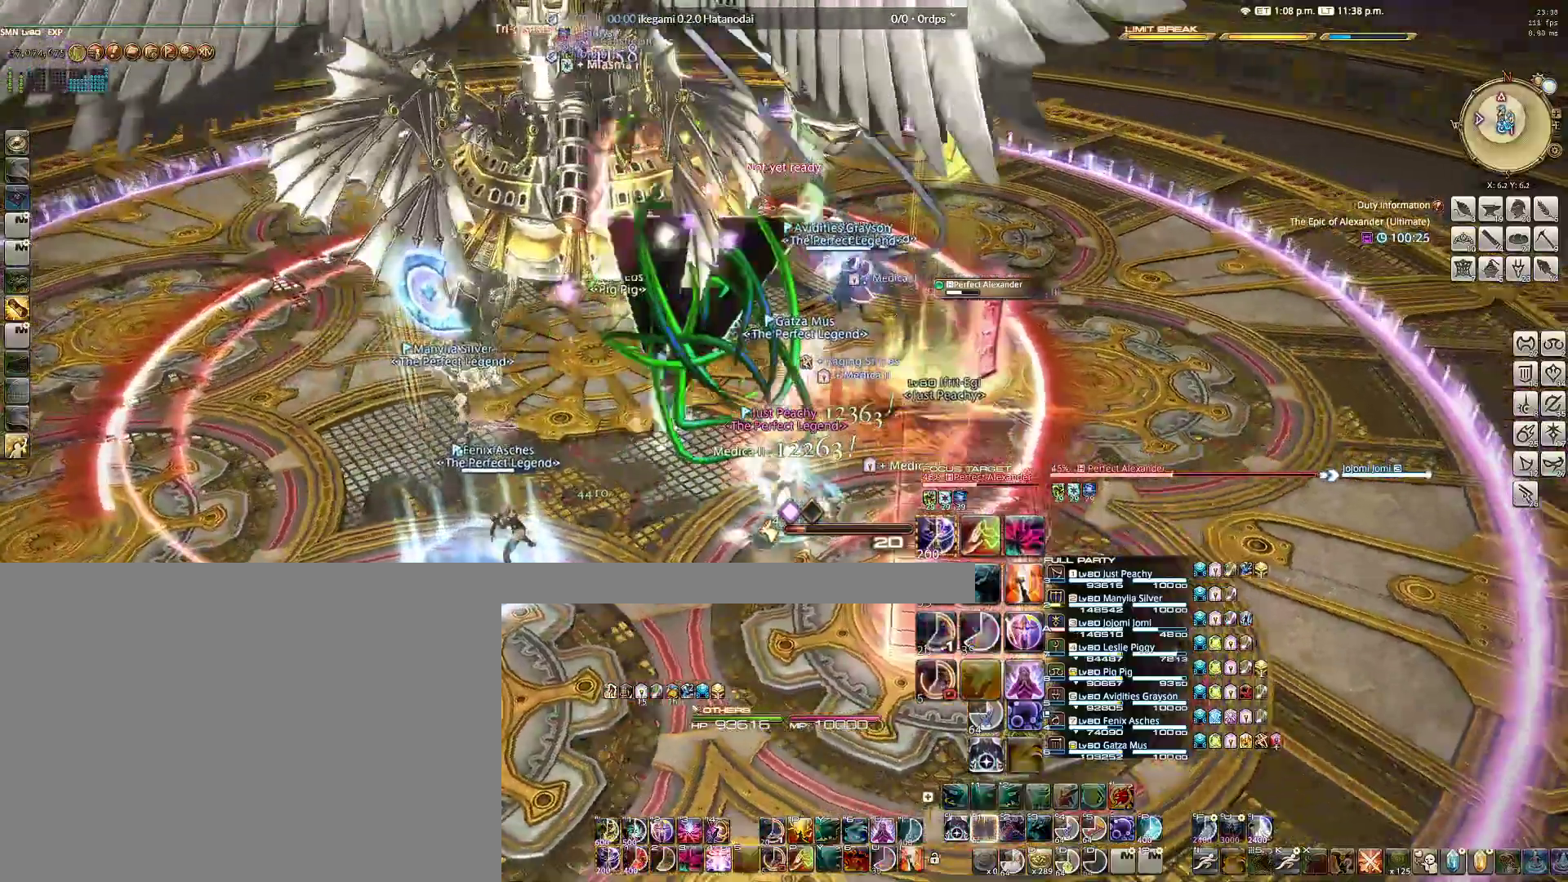
{"keys": ["s"], "mouse": ["right"], "events": [[117, "g", "down"], [200, "g", "up"], [250, "g", "down"], [333, "g", "up"], [383, "a", "up"], [383, "s", "down"]]}
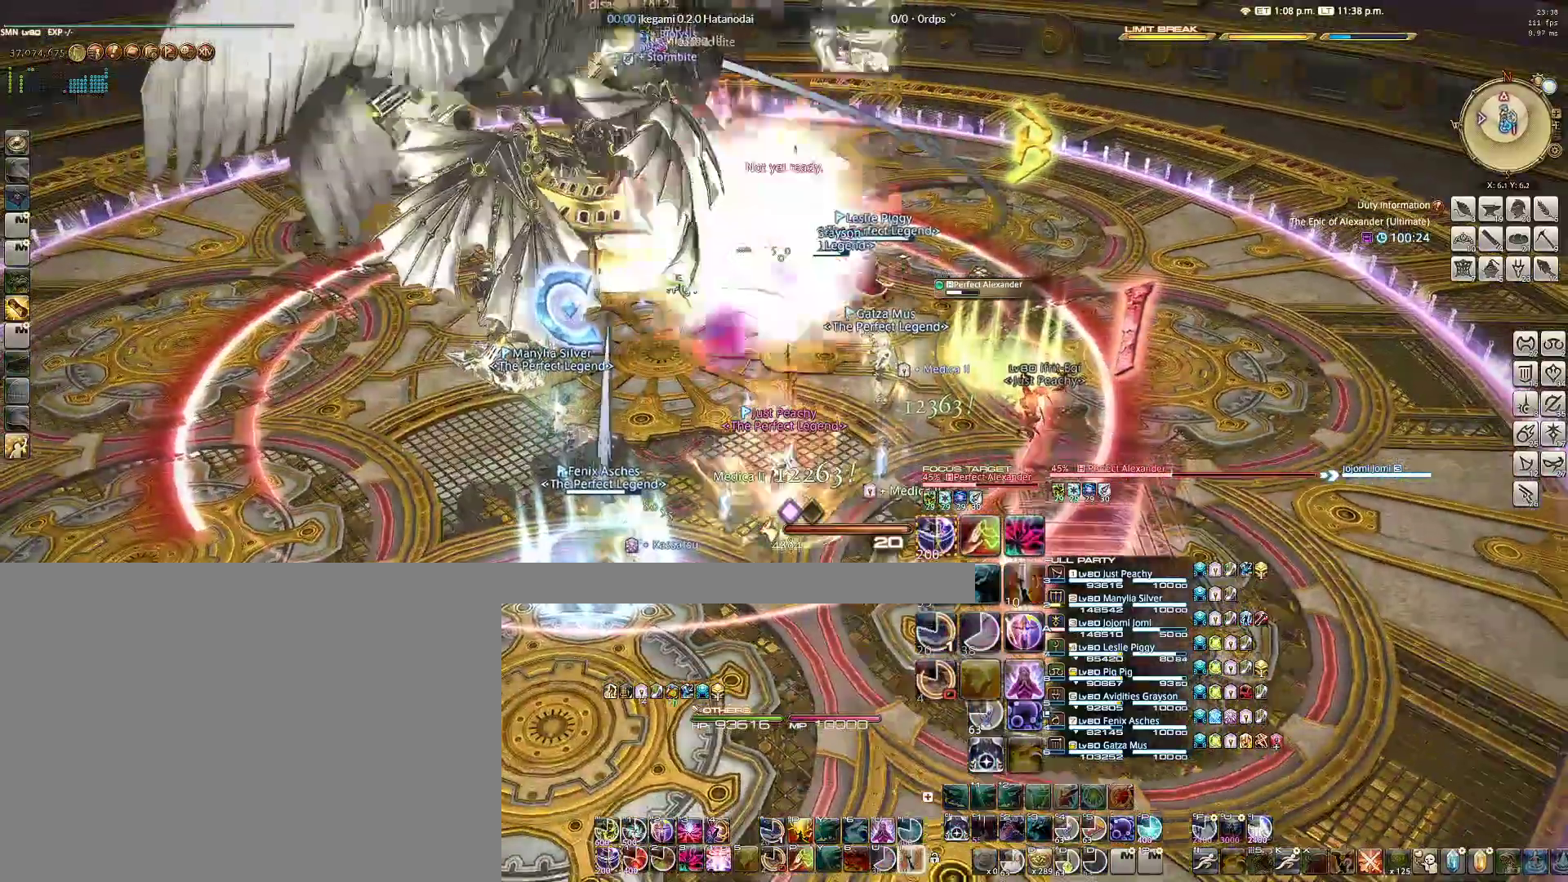
{"keys": ["1"], "mouse": ["right"], "events": [[167, "1", "down"], [167, "s", "up"], [267, "1", "up"], [317, "1", "down"], [400, "1", "up"], [450, "1", "down"]]}
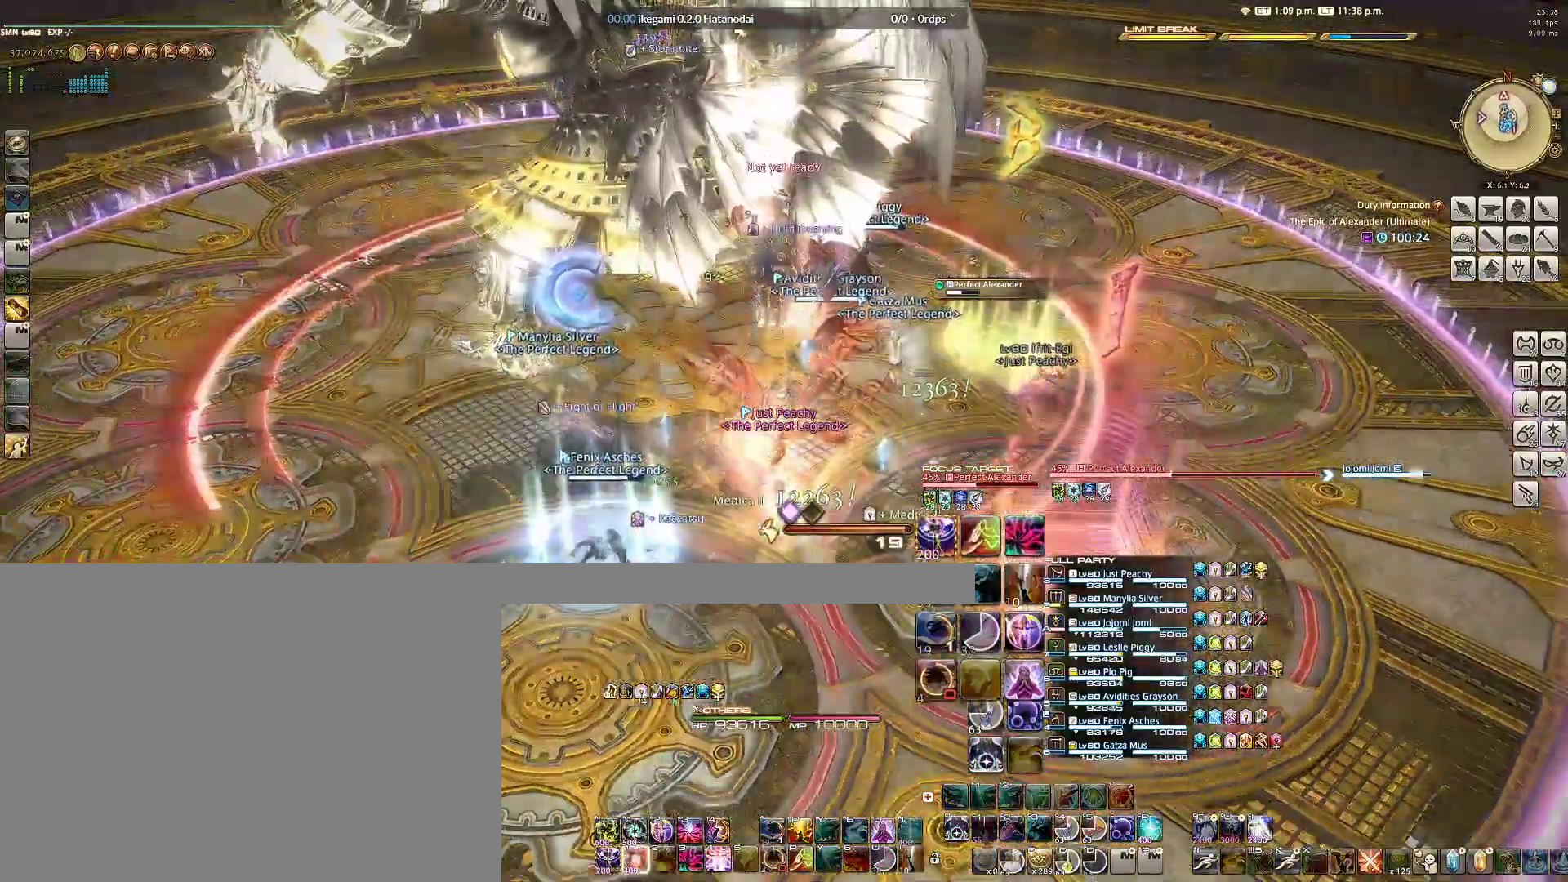
{"keys": ["4"], "mouse": ["right"], "events": [[50, "1", "up"], [100, "1", "down"], [233, "1", "up"], [283, "1", "down"], [333, "1", "up"], [400, "4", "down"]]}
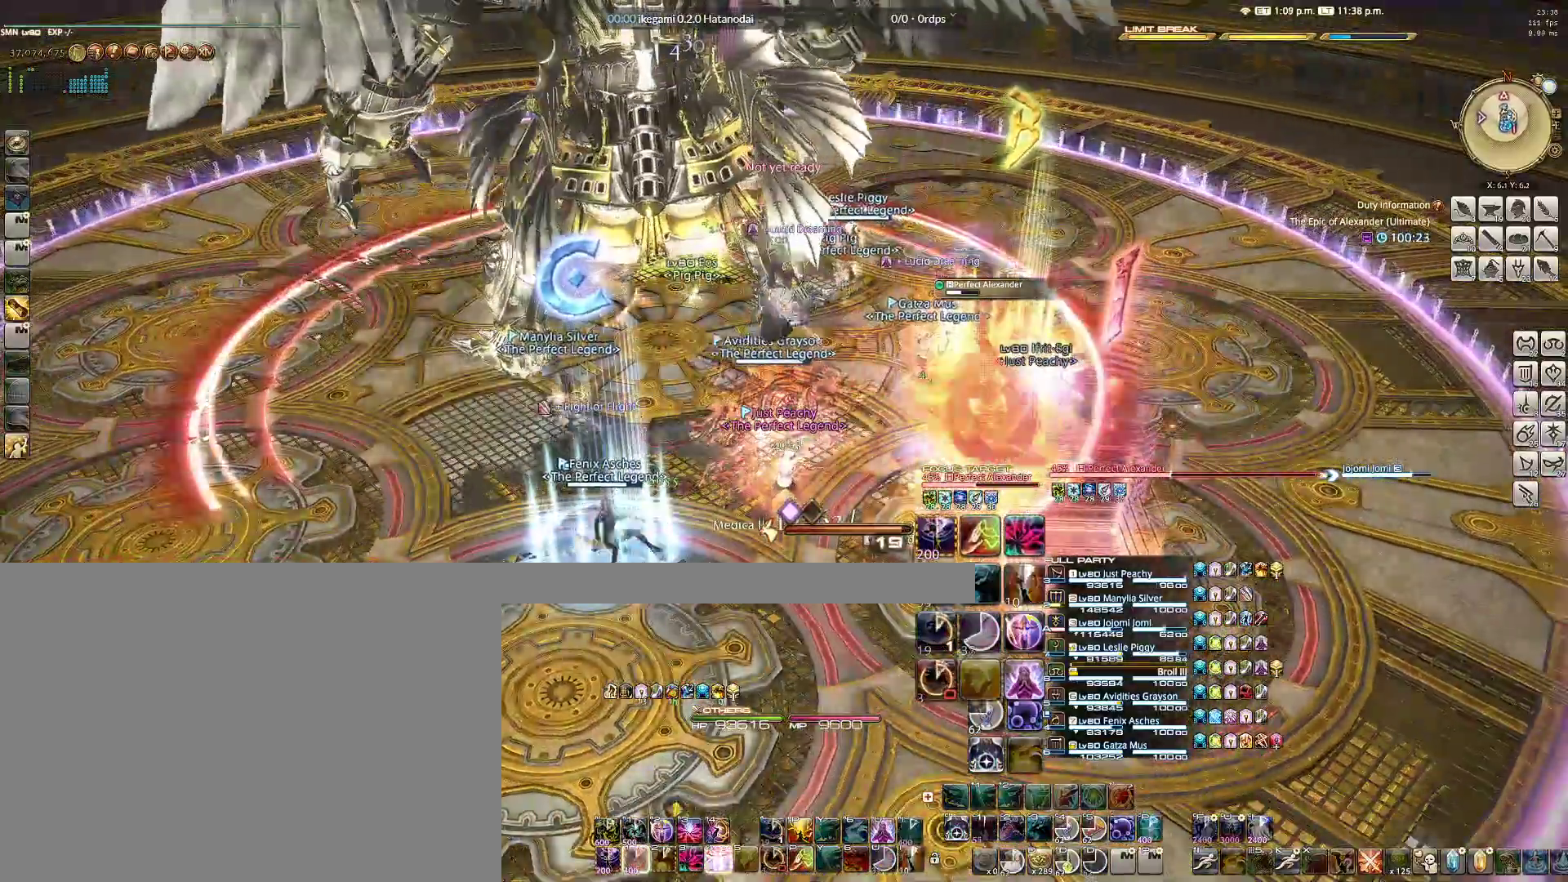
{"keys": [], "mouse": ["right"], "events": [[17, "4", "up"], [67, "4", "down"], [150, "4", "up"], [200, "4", "down"], [233, "4", "up"], [300, "4", "down"], [383, "4", "up"]]}
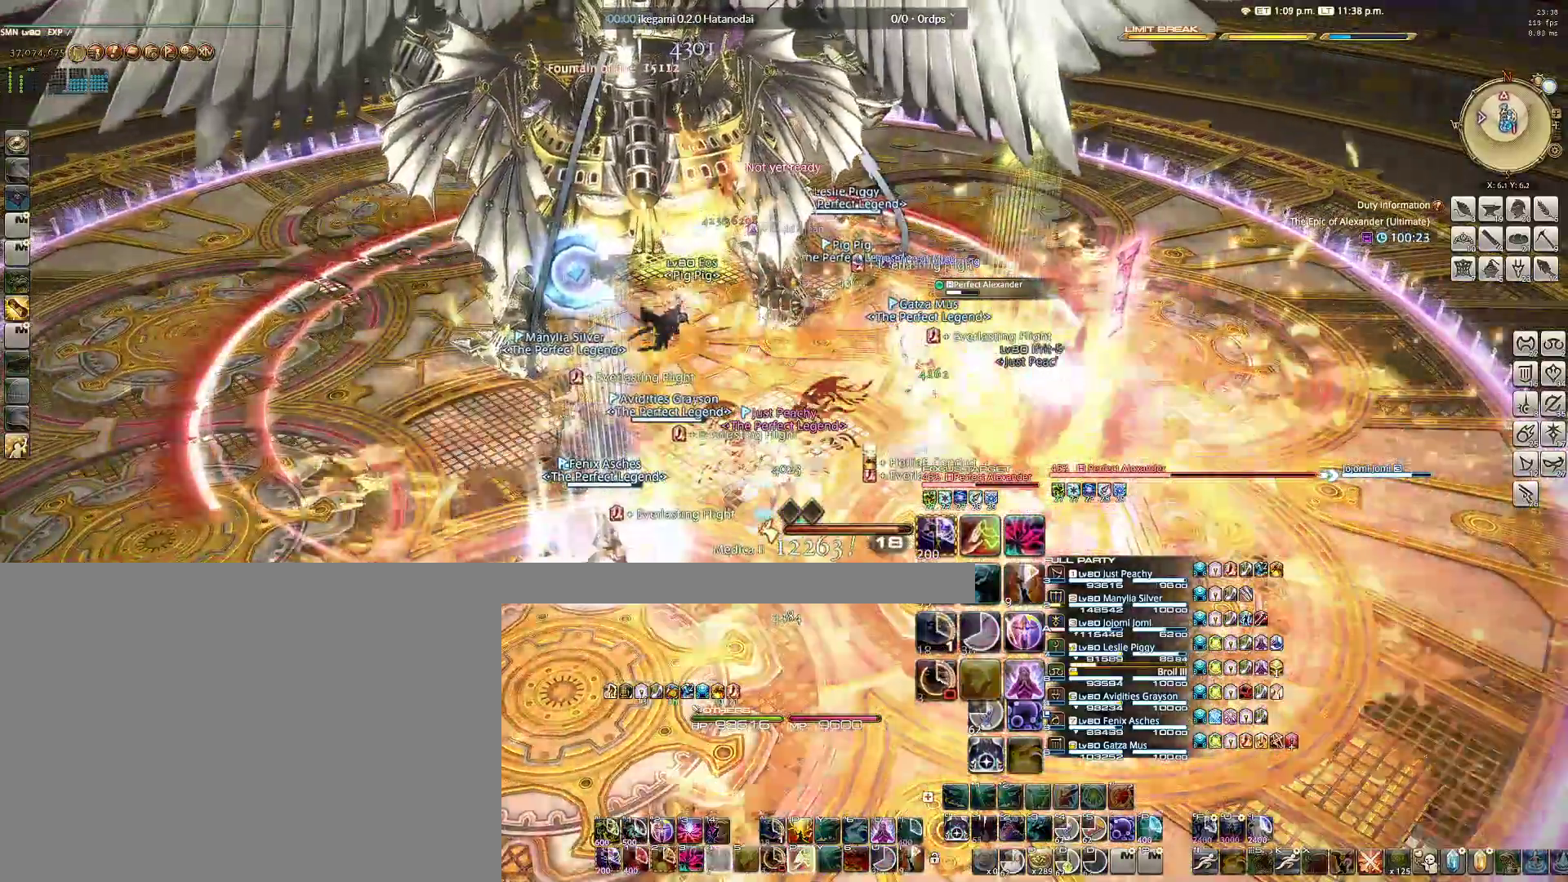
{"keys": ["d", "s"], "mouse": ["right"], "events": [[17, "r", "down"], [83, "r", "up"], [117, "r", "down"], [200, "r", "up"], [267, "a", "down"], [350, "d", "down"], [383, "s", "down"], [500, "a", "up"]]}
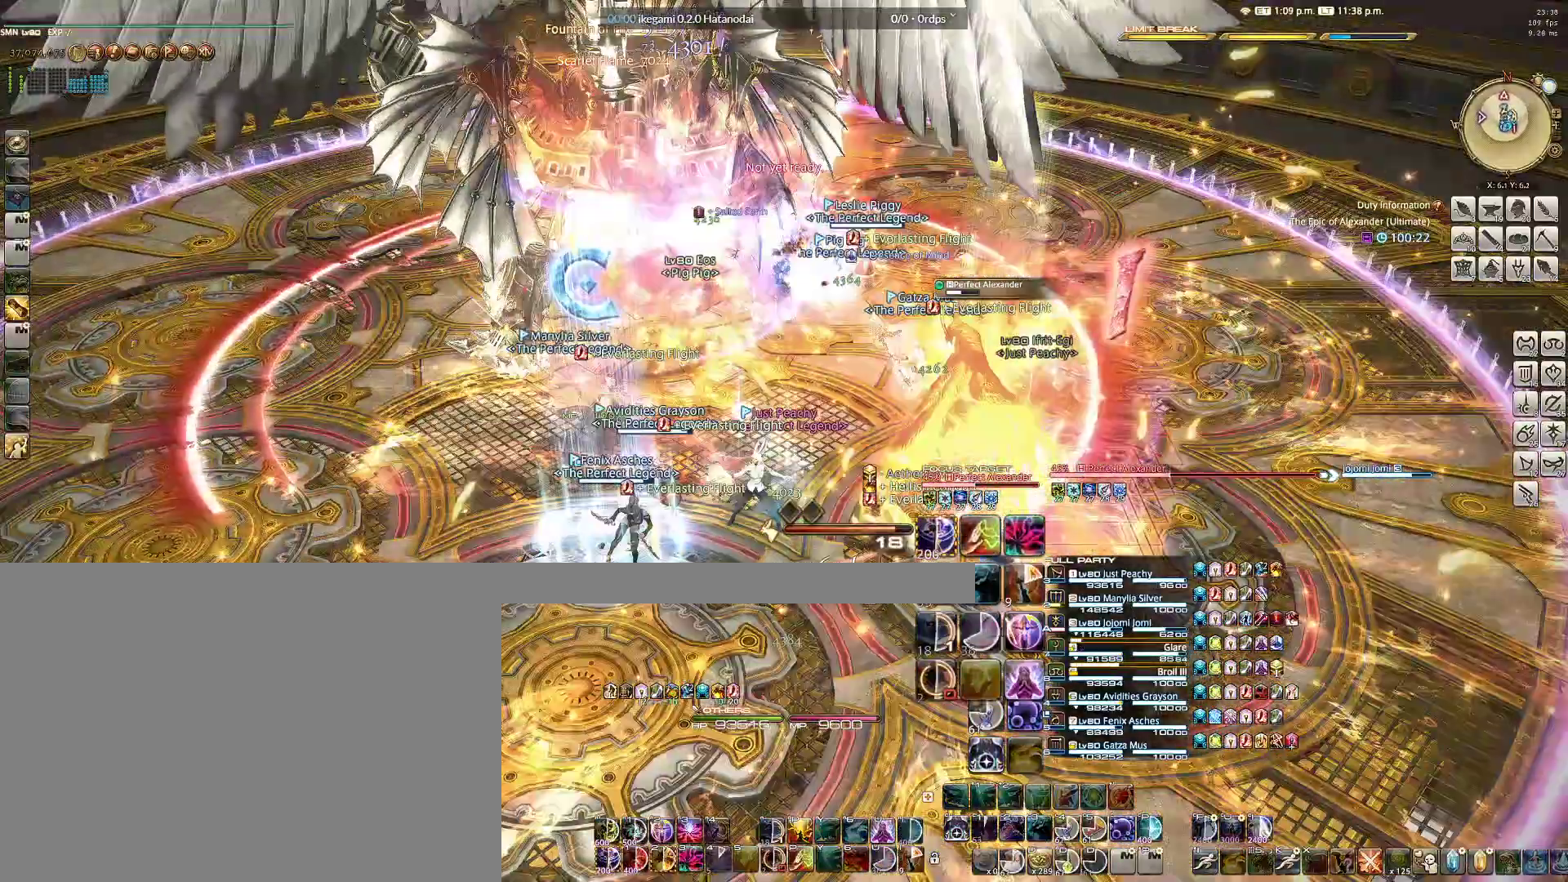
{"keys": [], "mouse": ["right"], "events": [[100, "d", "up"], [133, "s", "up"], [267, "a", "down"], [267, "s", "down"], [467, "a", "up"], [467, "d", "down"], [467, "s", "up"], [500, "d", "up"]]}
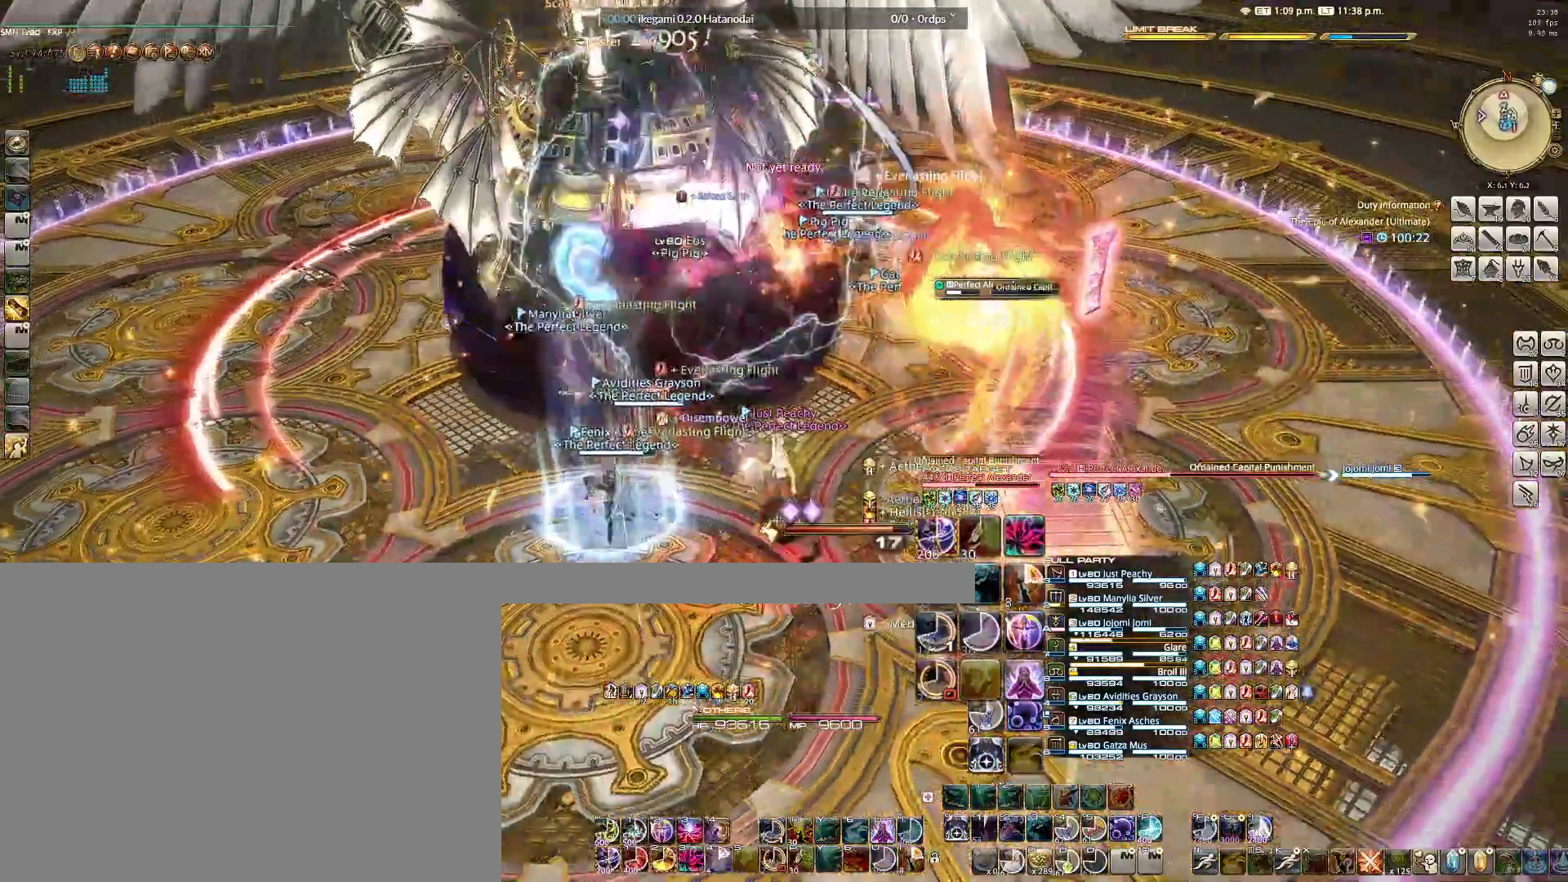
{"keys": [], "mouse": ["right"], "events": [[117, "d", "down"], [150, "d", "up"], [233, "2", "down"], [333, "2", "up"], [383, "2", "down"], [483, "2", "up"]]}
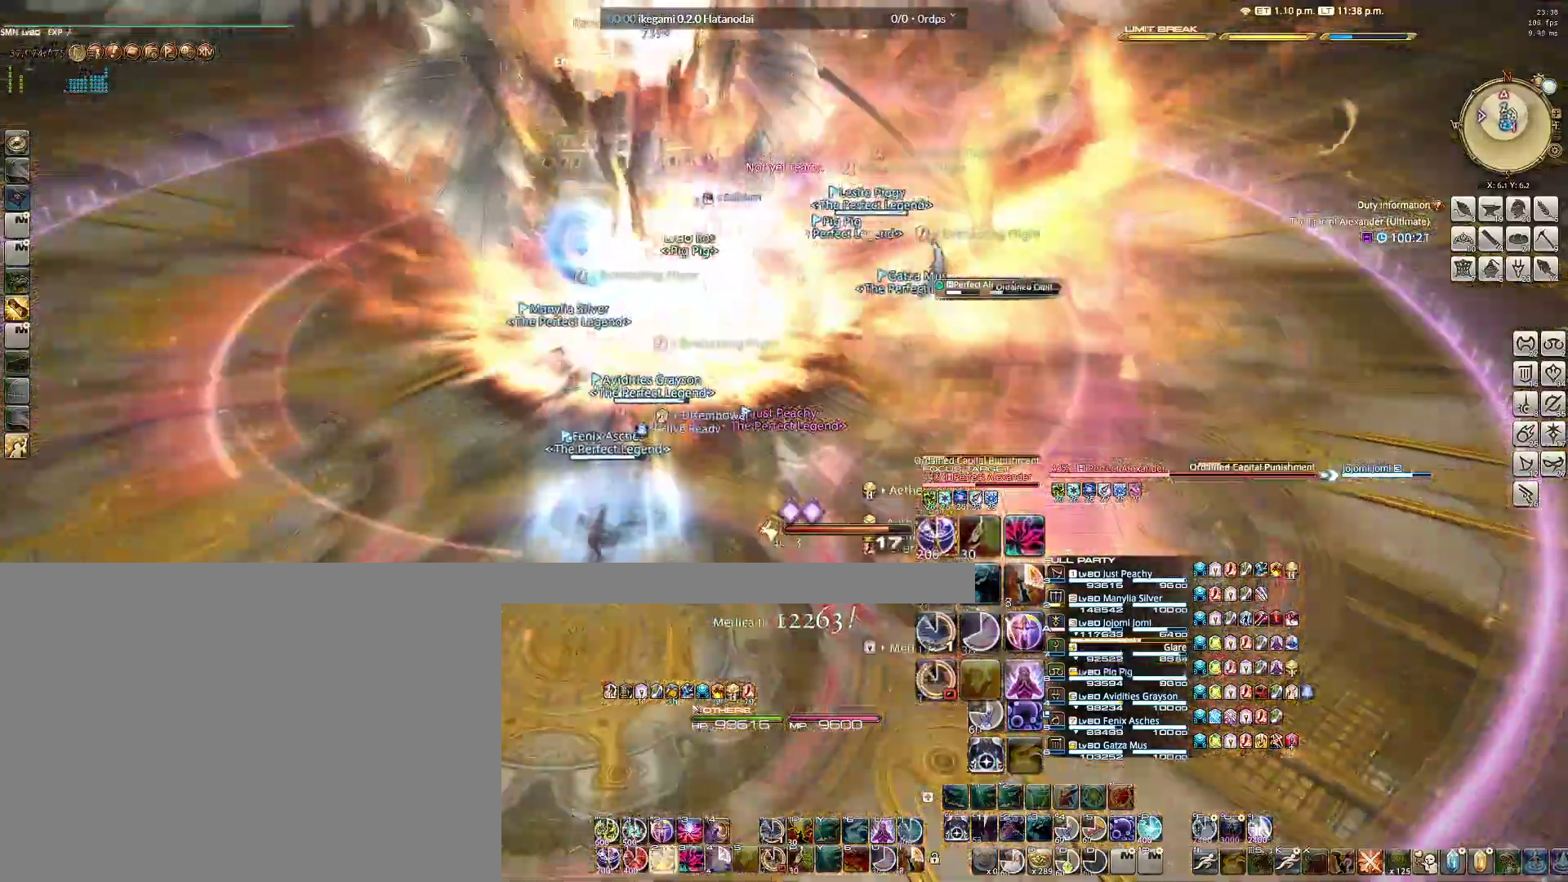
{"keys": ["2"], "mouse": ["right"], "events": [[83, "2", "down"], [133, "2", "up"], [167, "2", "down"], [267, "2", "up"], [367, "2", "down"], [400, "2", "up"], [500, "2", "down"]]}
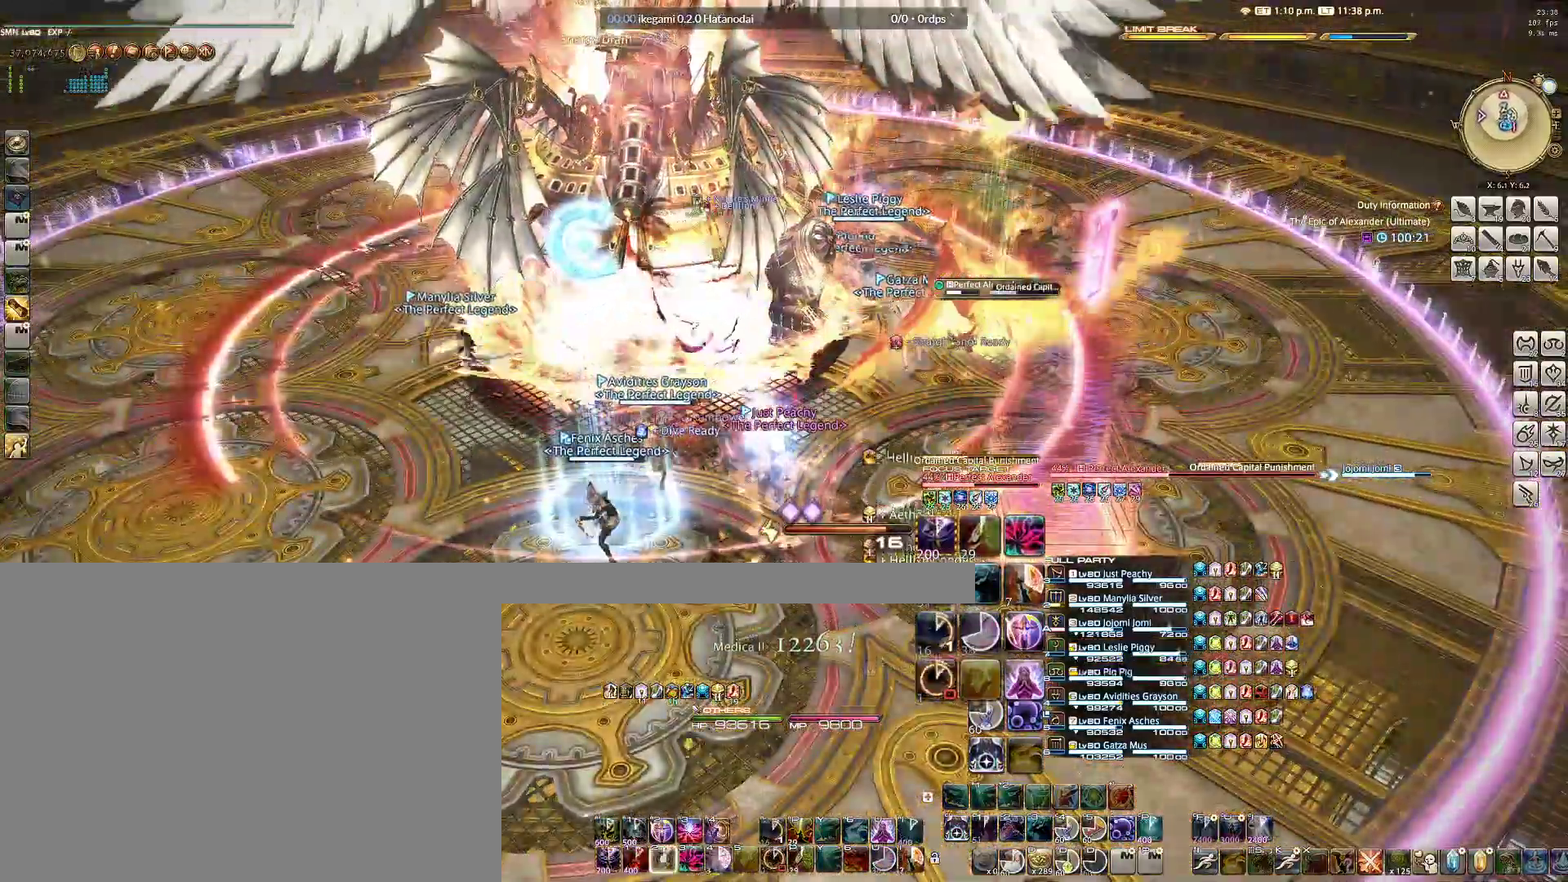
{"keys": ["a", "d", "s"], "mouse": ["right"], "events": [[50, "2", "up"], [133, "2", "down"], [233, "2", "up"], [417, "a", "down"], [417, "s", "down"], [467, "d", "down"]]}
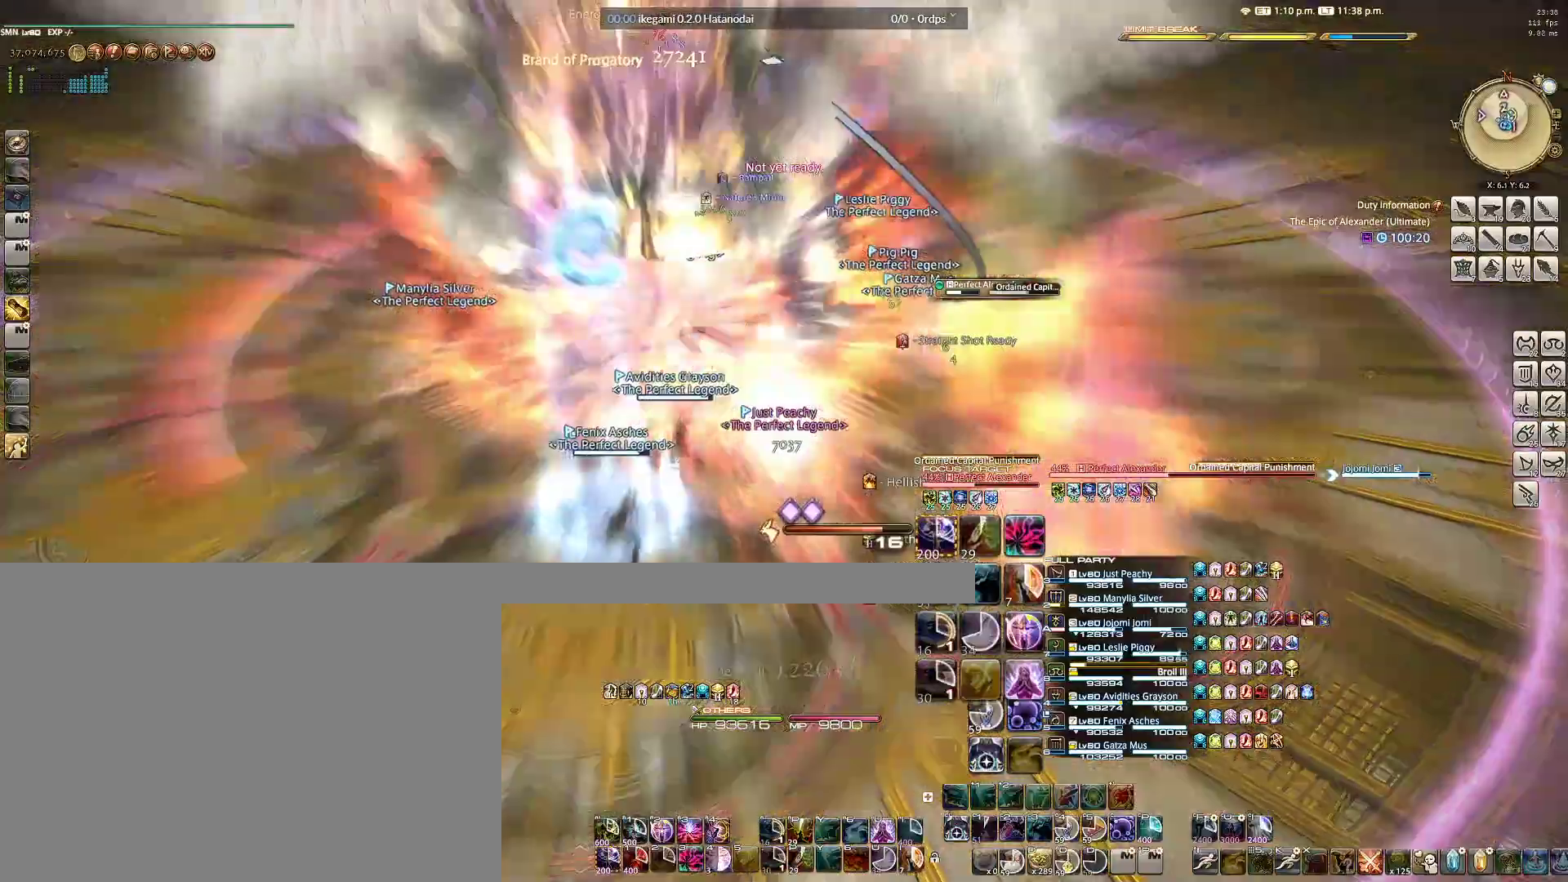
{"keys": [], "mouse": ["right"], "events": [[67, "a", "up"], [67, "s", "up"], [117, "d", "up"], [250, "d", "down"], [300, "w", "down"], [383, "d", "up"], [433, "w", "up"]]}
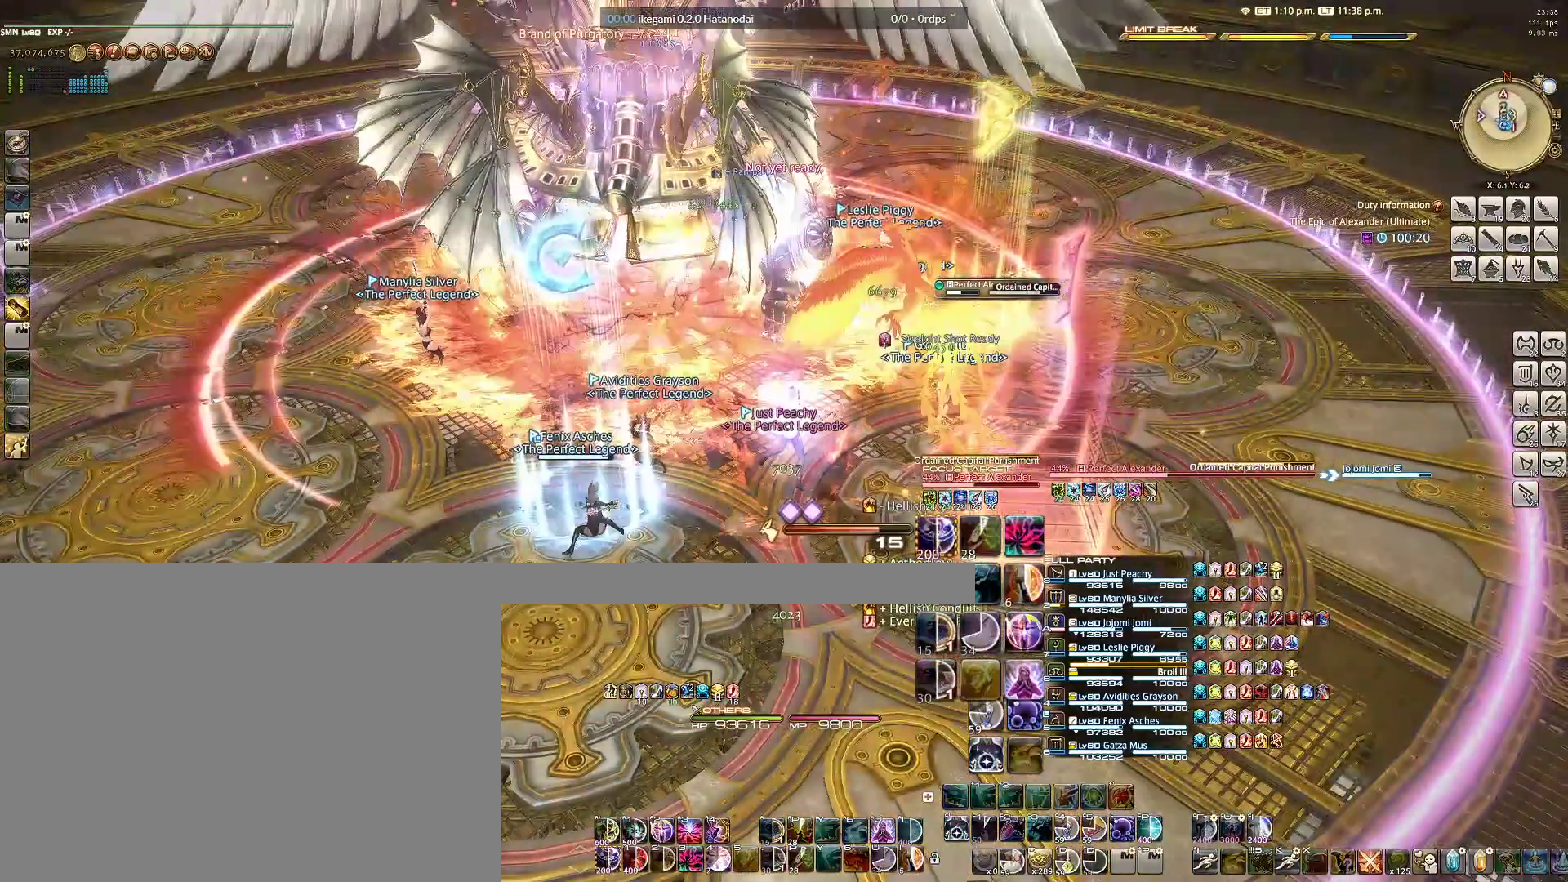
{"keys": ["1"], "mouse": ["right"], "events": [[133, "1", "down"], [200, "1", "up"], [250, "1", "down"], [367, "1", "up"], [450, "1", "down"]]}
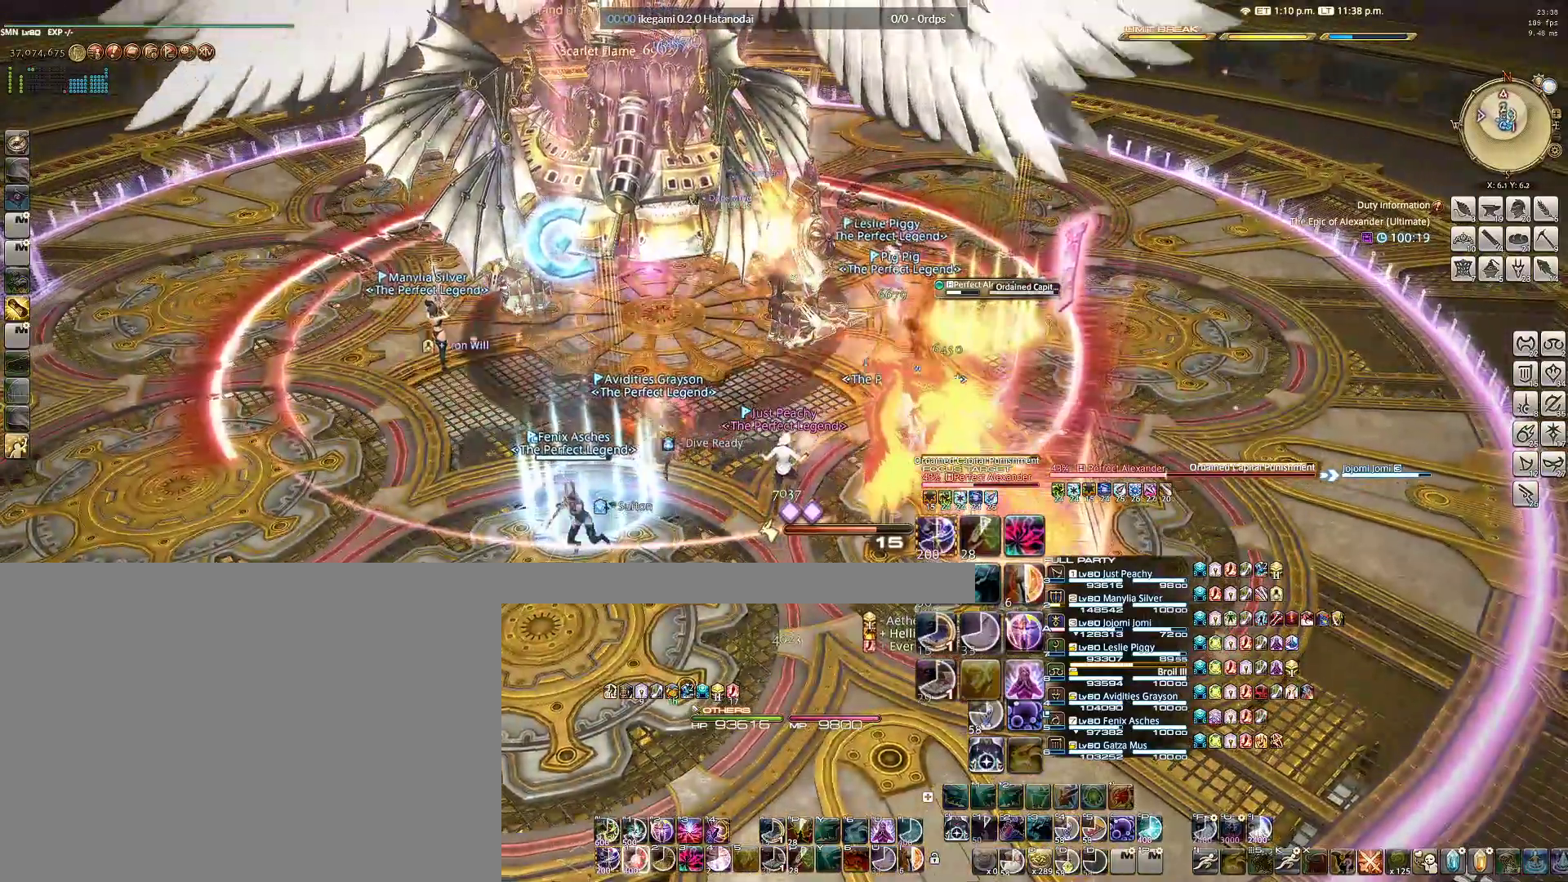
{"keys": ["1"], "mouse": ["right"], "events": [[50, "1", "up"], [100, "1", "down"], [183, "1", "up"], [283, "1", "down"], [333, "1", "up"], [417, "1", "down"]]}
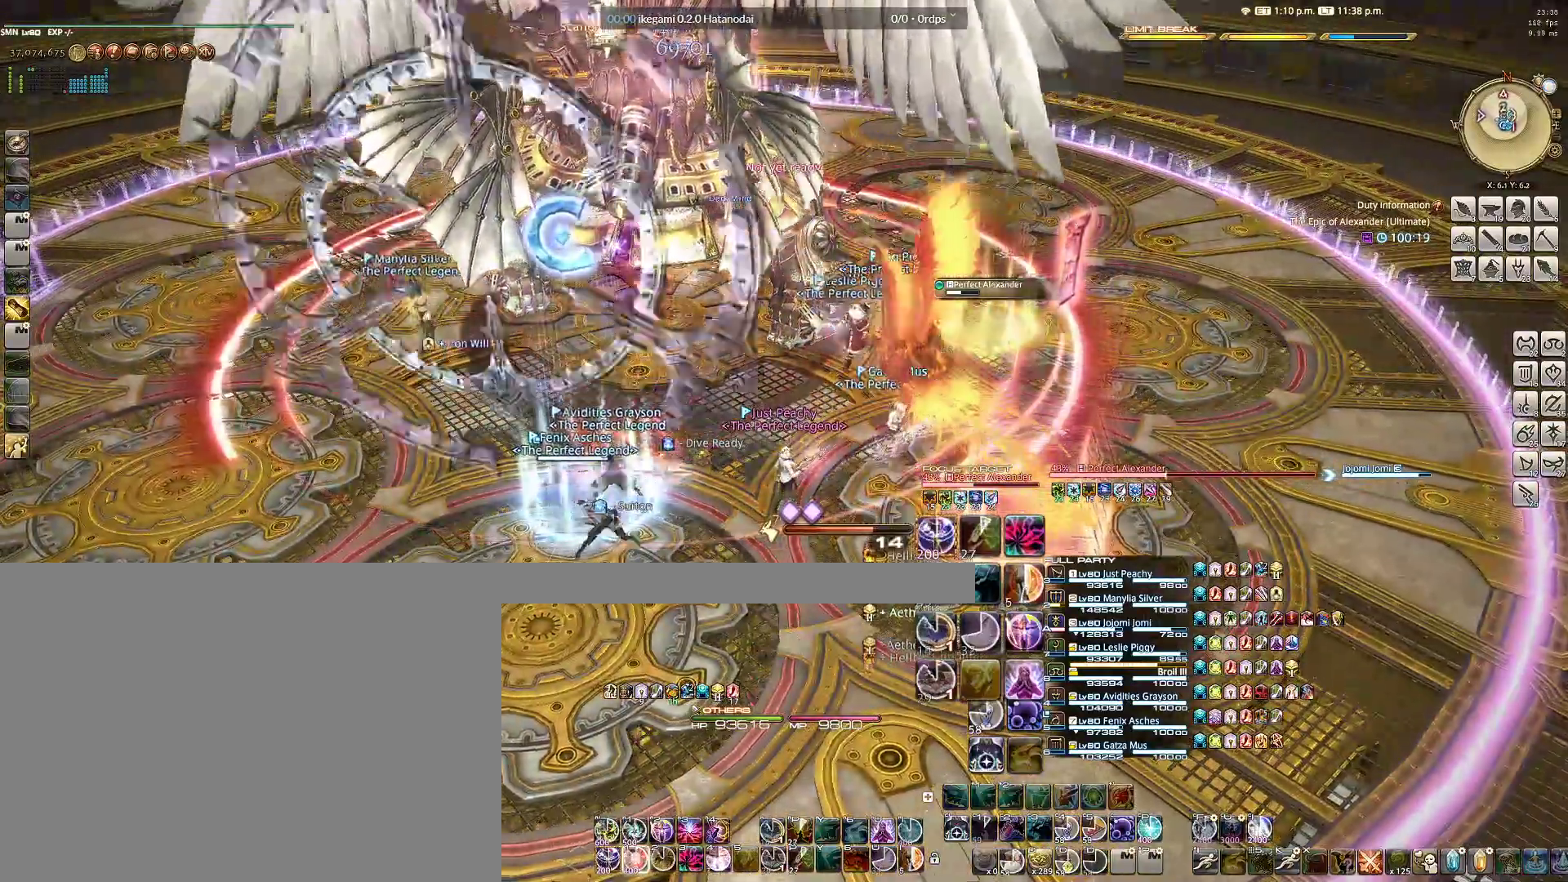
{"keys": [], "mouse": ["right"], "events": [[17, "1", "up"], [67, "1", "down"], [150, "1", "up"], [200, "1", "down"], [300, "1", "up"], [333, "1", "down"], [433, "1", "up"]]}
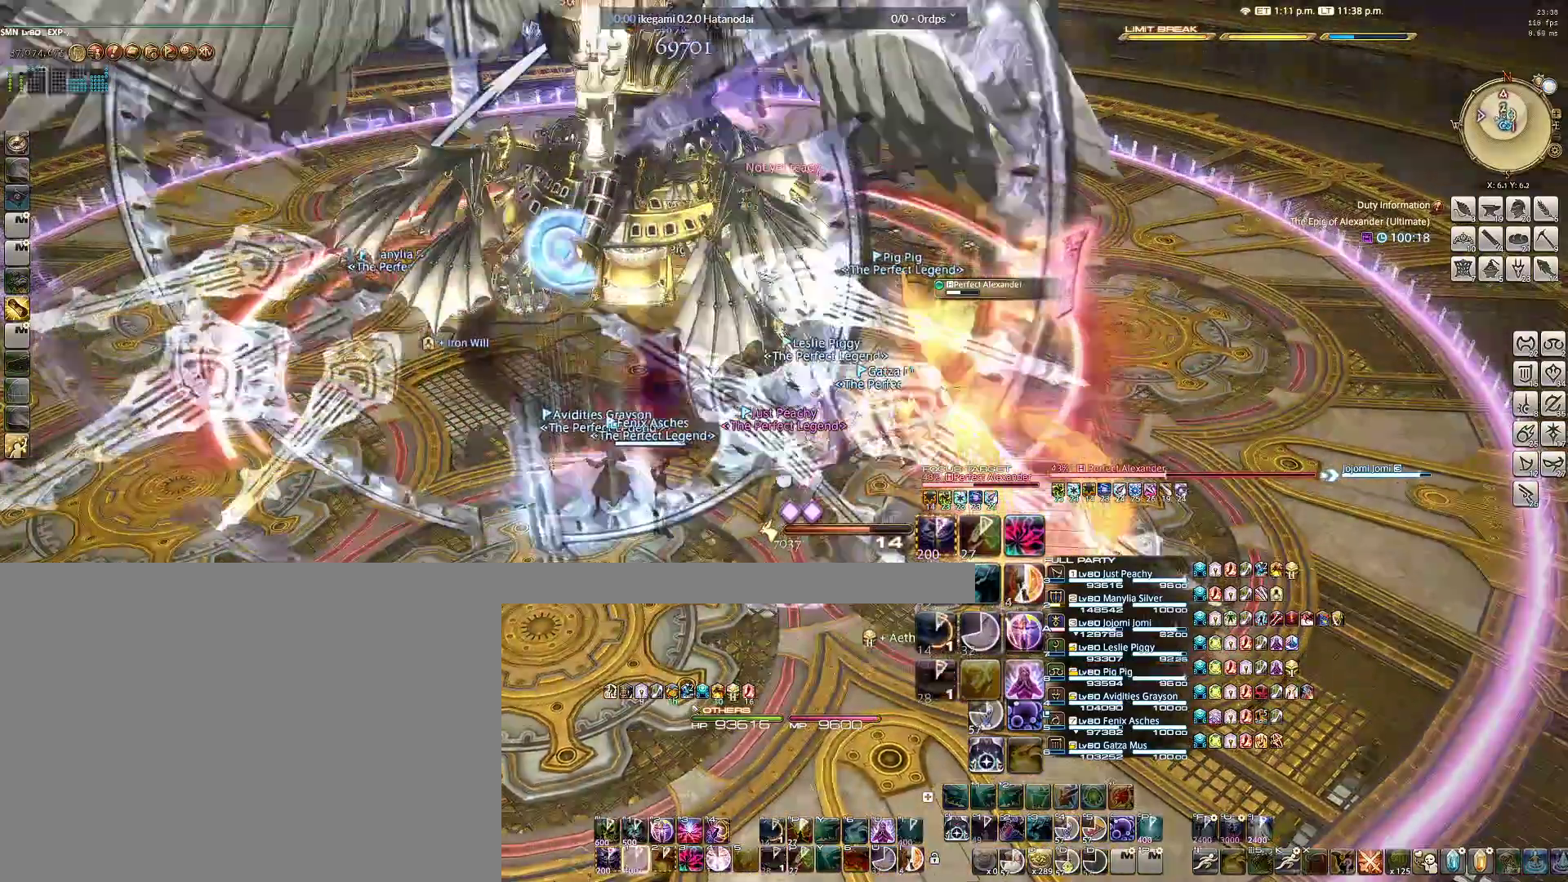
{"keys": [], "mouse": ["right"], "events": [[83, "a", "down"], [200, "a", "up"], [250, "4", "down"], [350, "4", "up"], [400, "4", "down"], [500, "4", "up"]]}
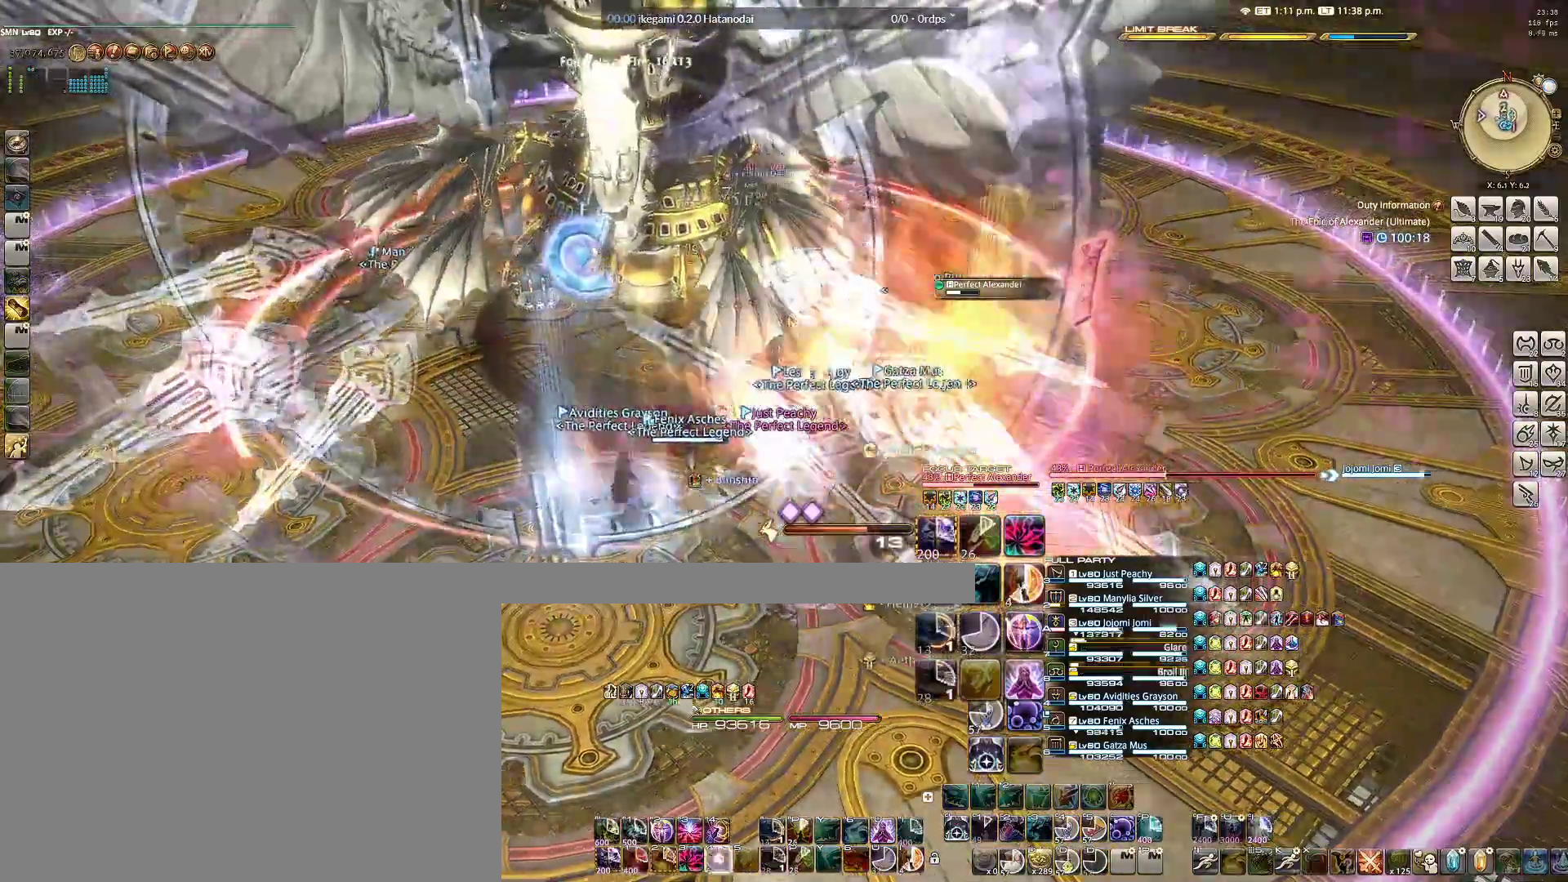
{"keys": ["a"], "mouse": ["right"], "events": [[50, "4", "down"], [133, "4", "up"], [183, "4", "down"], [283, "4", "up"], [383, "a", "down"]]}
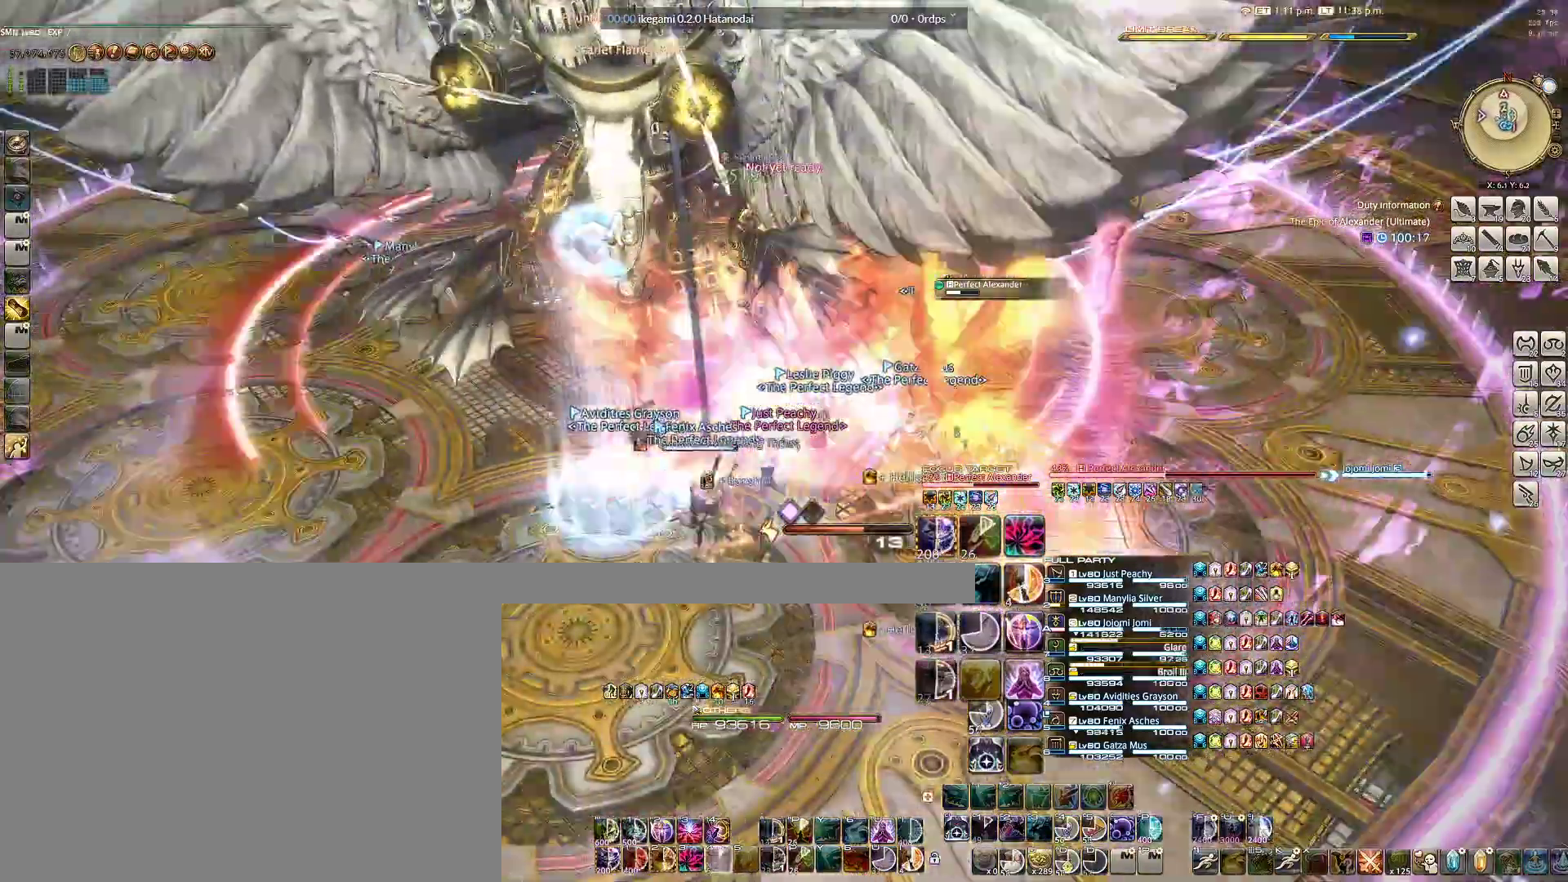
{"keys": [], "mouse": ["right"], "events": [[17, "d", "down"], [67, "a", "up"], [117, "d", "up"], [250, "2", "down"], [350, "2", "up"], [383, "2", "down"], [483, "2", "up"]]}
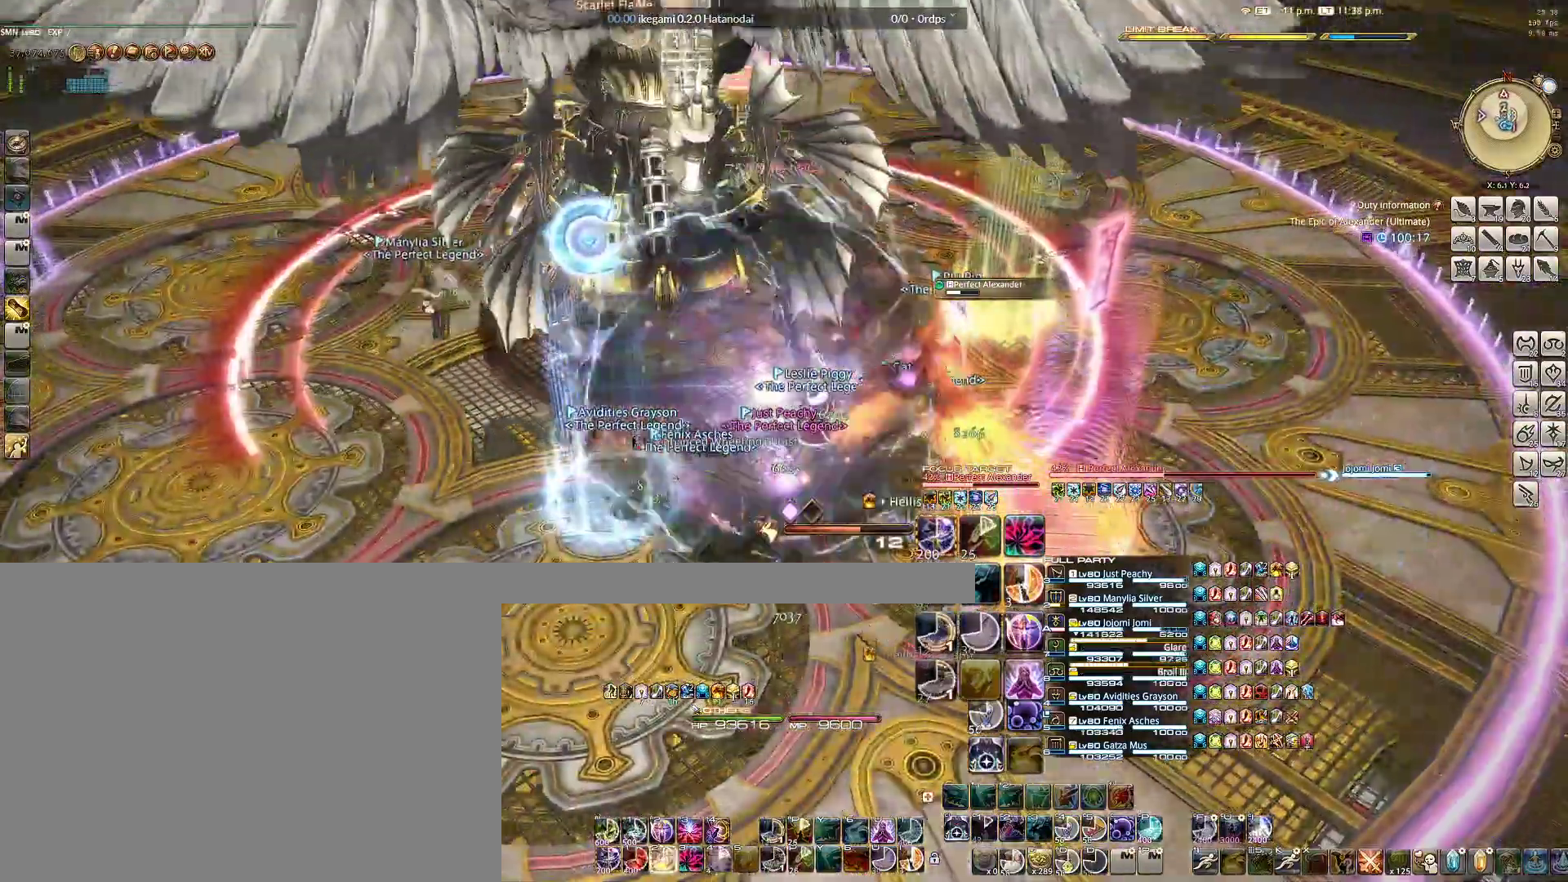
{"keys": ["2"], "mouse": ["right"], "events": [[83, "2", "down"], [133, "2", "up"], [217, "2", "down"], [300, "2", "up"], [350, "2", "down"], [450, "2", "up"], [500, "2", "down"]]}
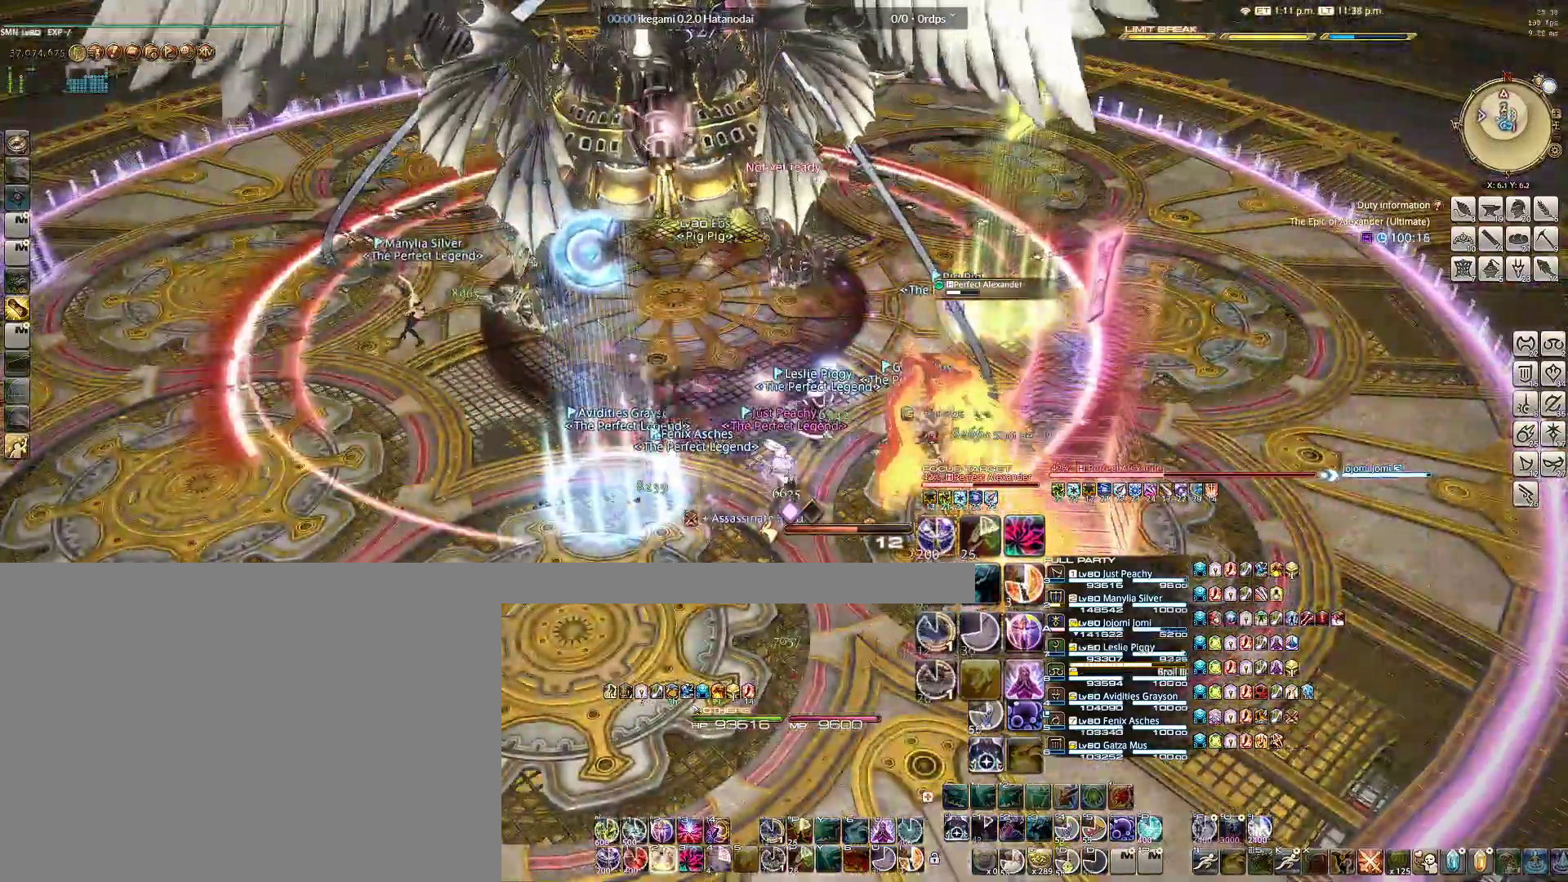
{"keys": ["2"], "mouse": ["right"], "events": [[100, "2", "up"], [150, "2", "down"], [233, "2", "up"], [283, "2", "down"], [367, "2", "up"], [417, "2", "down"]]}
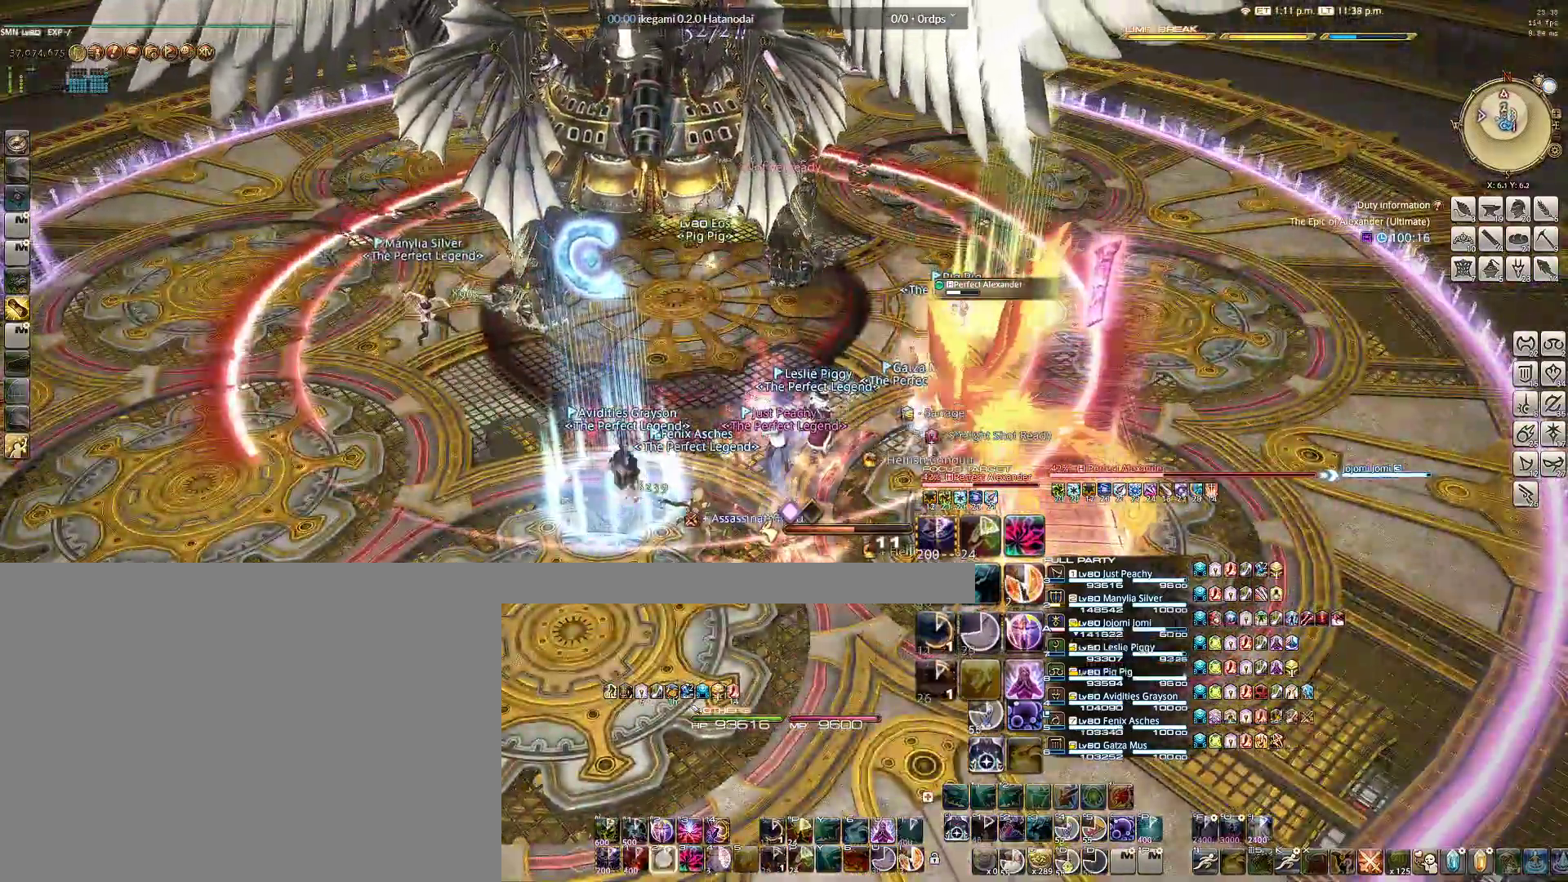
{"keys": [], "mouse": ["right"], "events": [[17, "2", "up"], [67, "2", "down"], [150, "2", "up"], [200, "2", "down"], [350, "2", "up"]]}
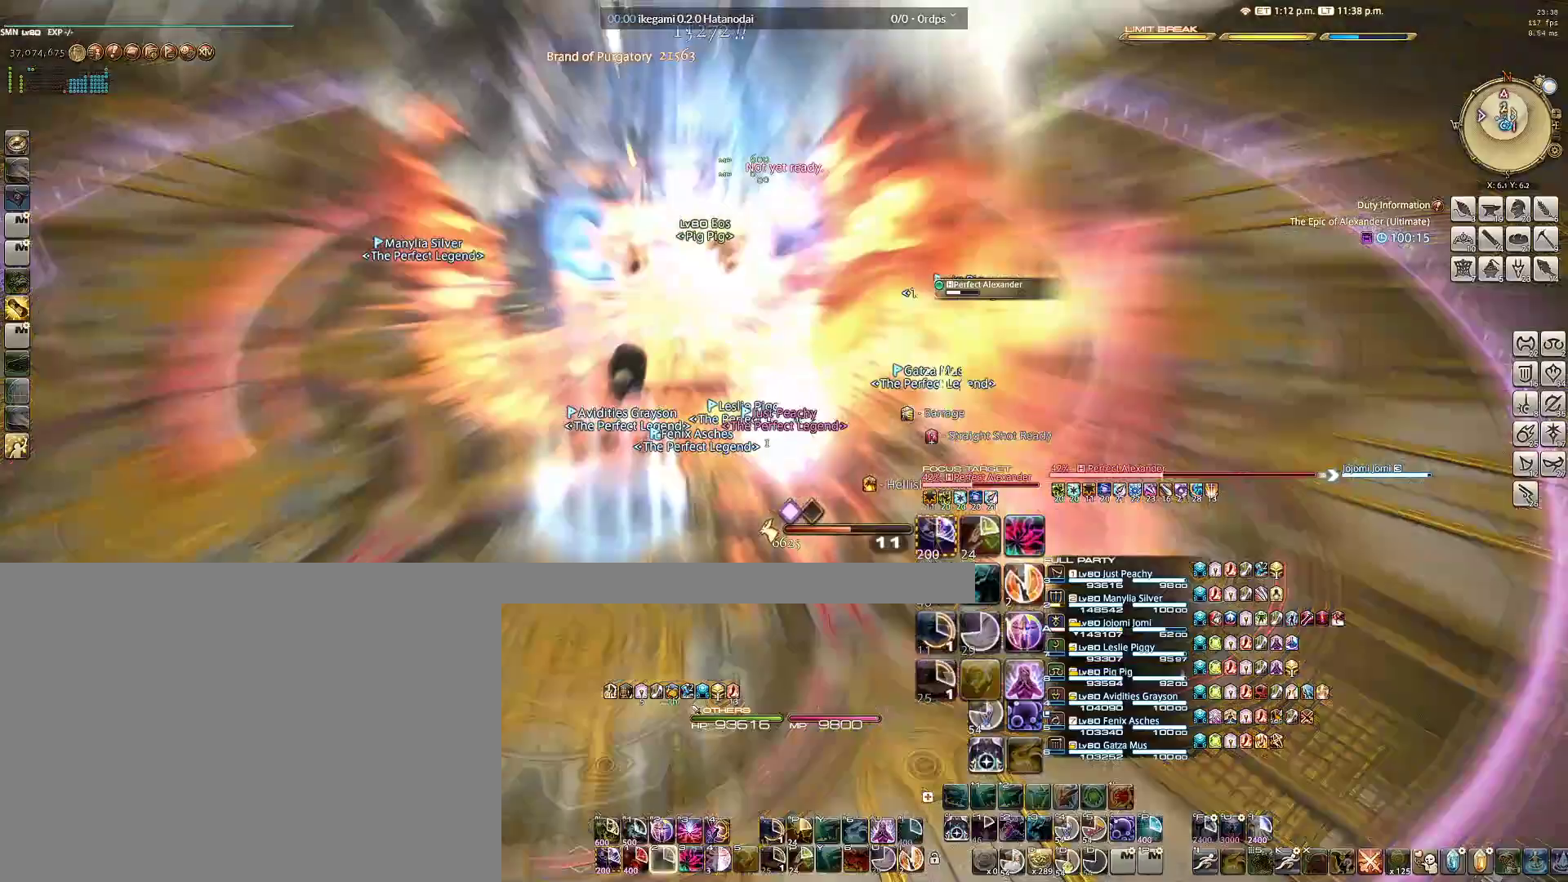
{"keys": ["g"], "mouse": ["right"], "events": [[500, "g", "down"]]}
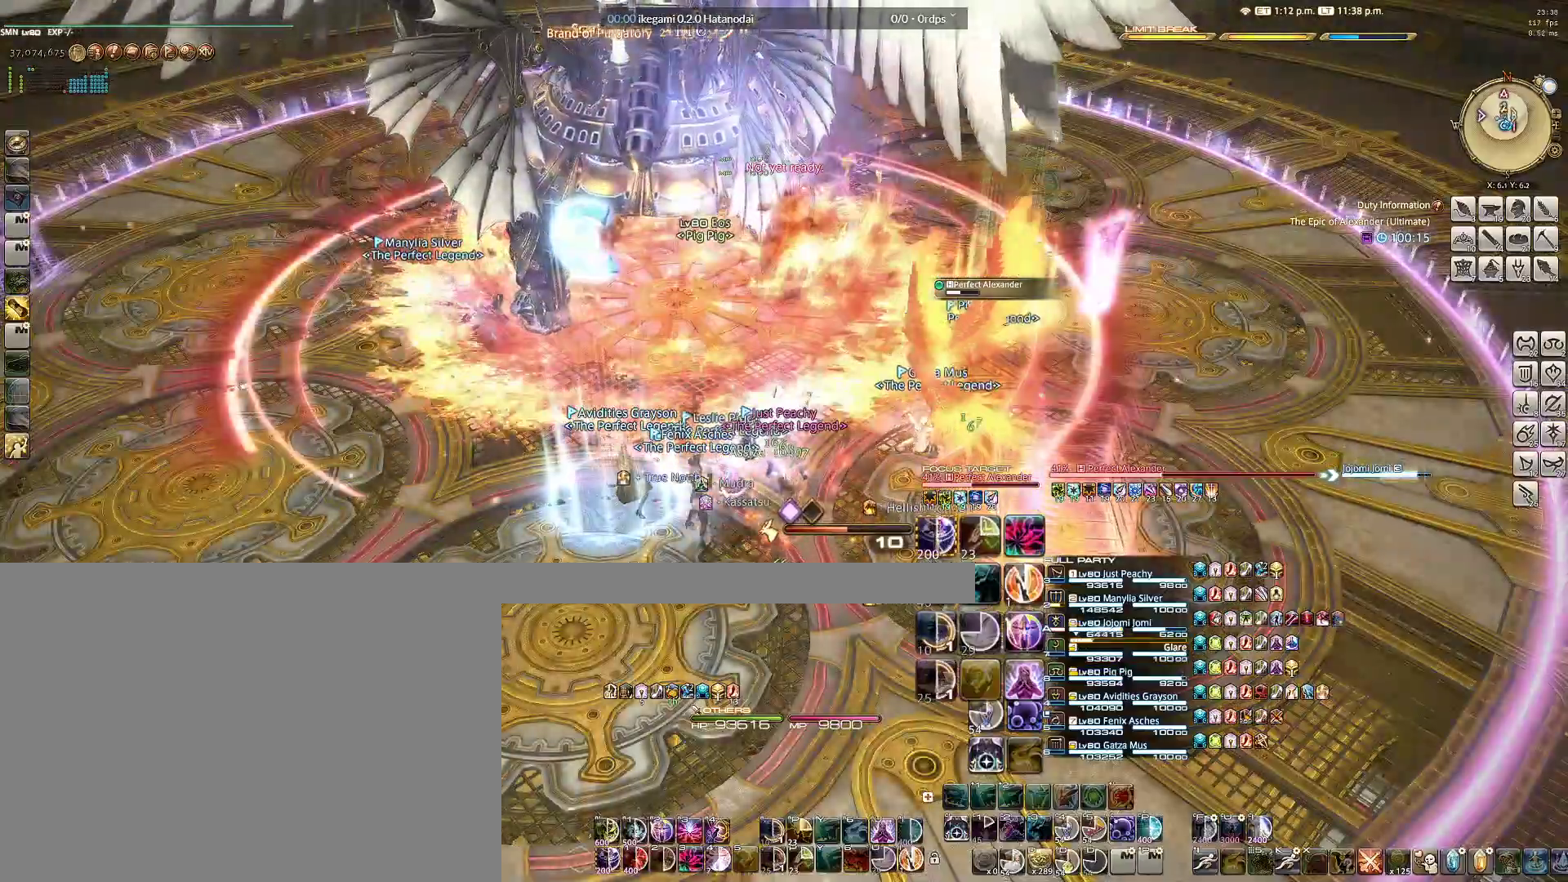
{"keys": ["g"], "mouse": ["right"], "events": [[100, "g", "up"], [133, "g", "down"], [233, "g", "up"], [283, "g", "down"], [367, "g", "up"], [417, "g", "down"]]}
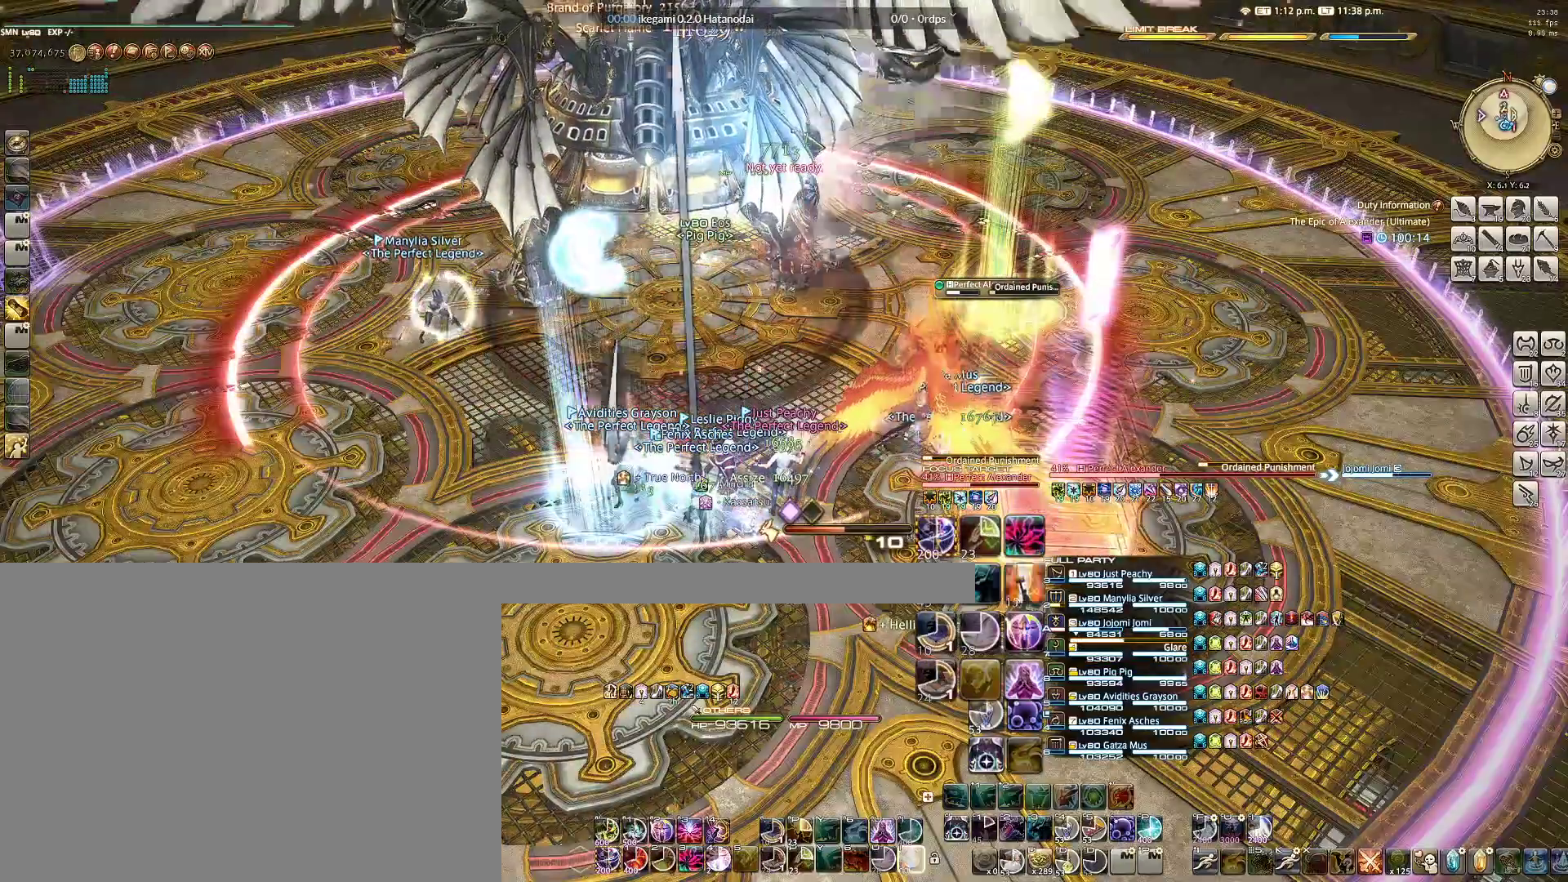
{"keys": [], "mouse": ["right"], "events": [[17, "g", "up"], [250, "1", "down"], [350, "1", "up"], [433, "1", "down"], [483, "1", "up"]]}
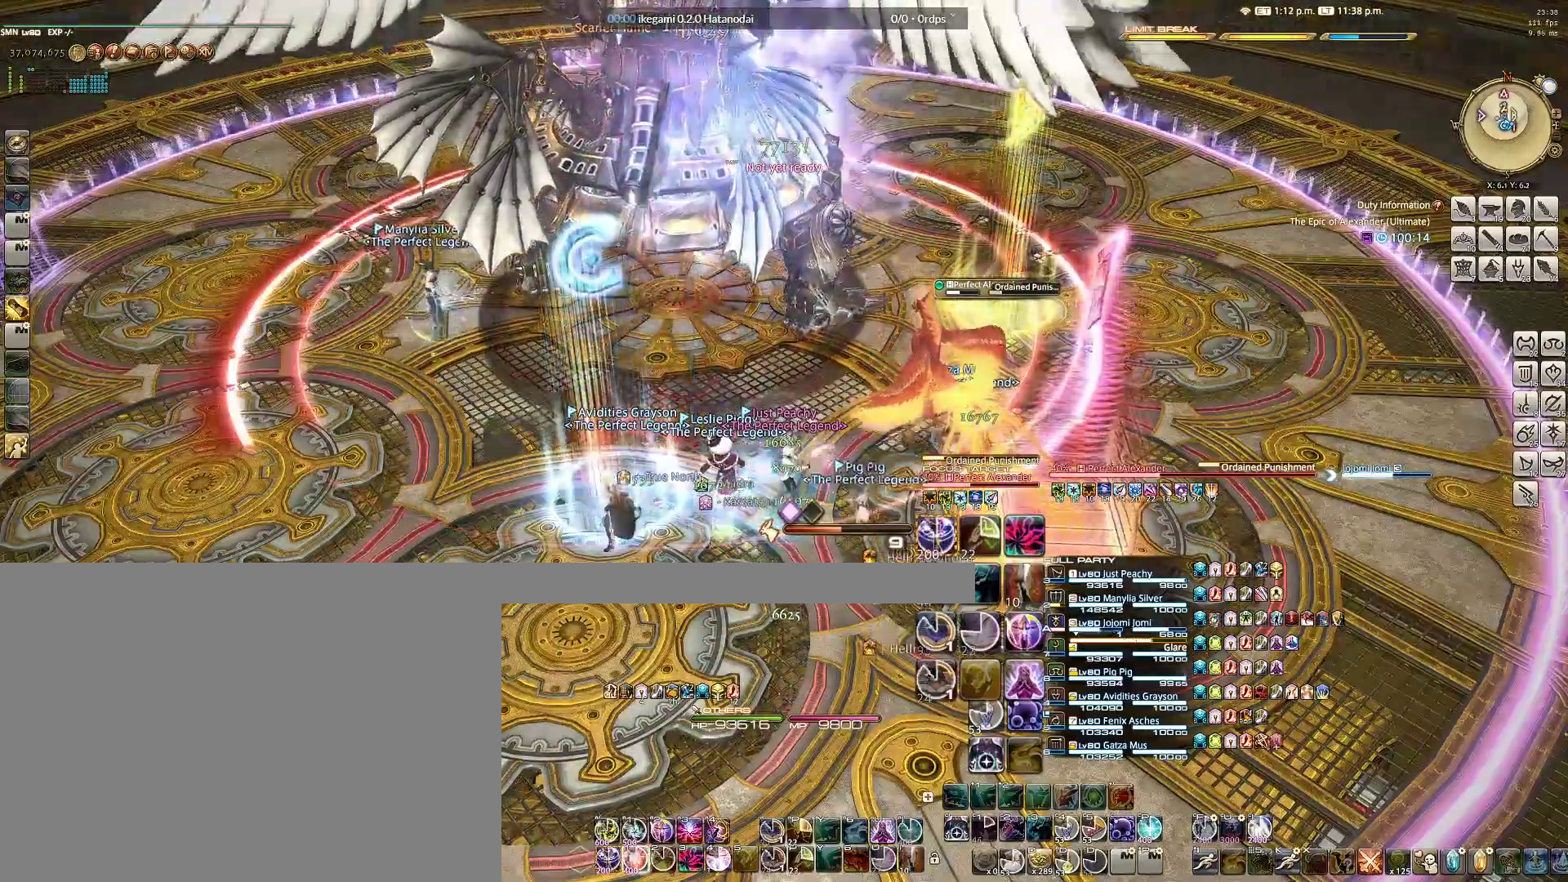
{"keys": [], "mouse": ["right"], "events": [[83, "1", "down"], [167, "1", "up"], [217, "1", "down"], [317, "1", "up"], [367, "1", "down"], [500, "1", "up"]]}
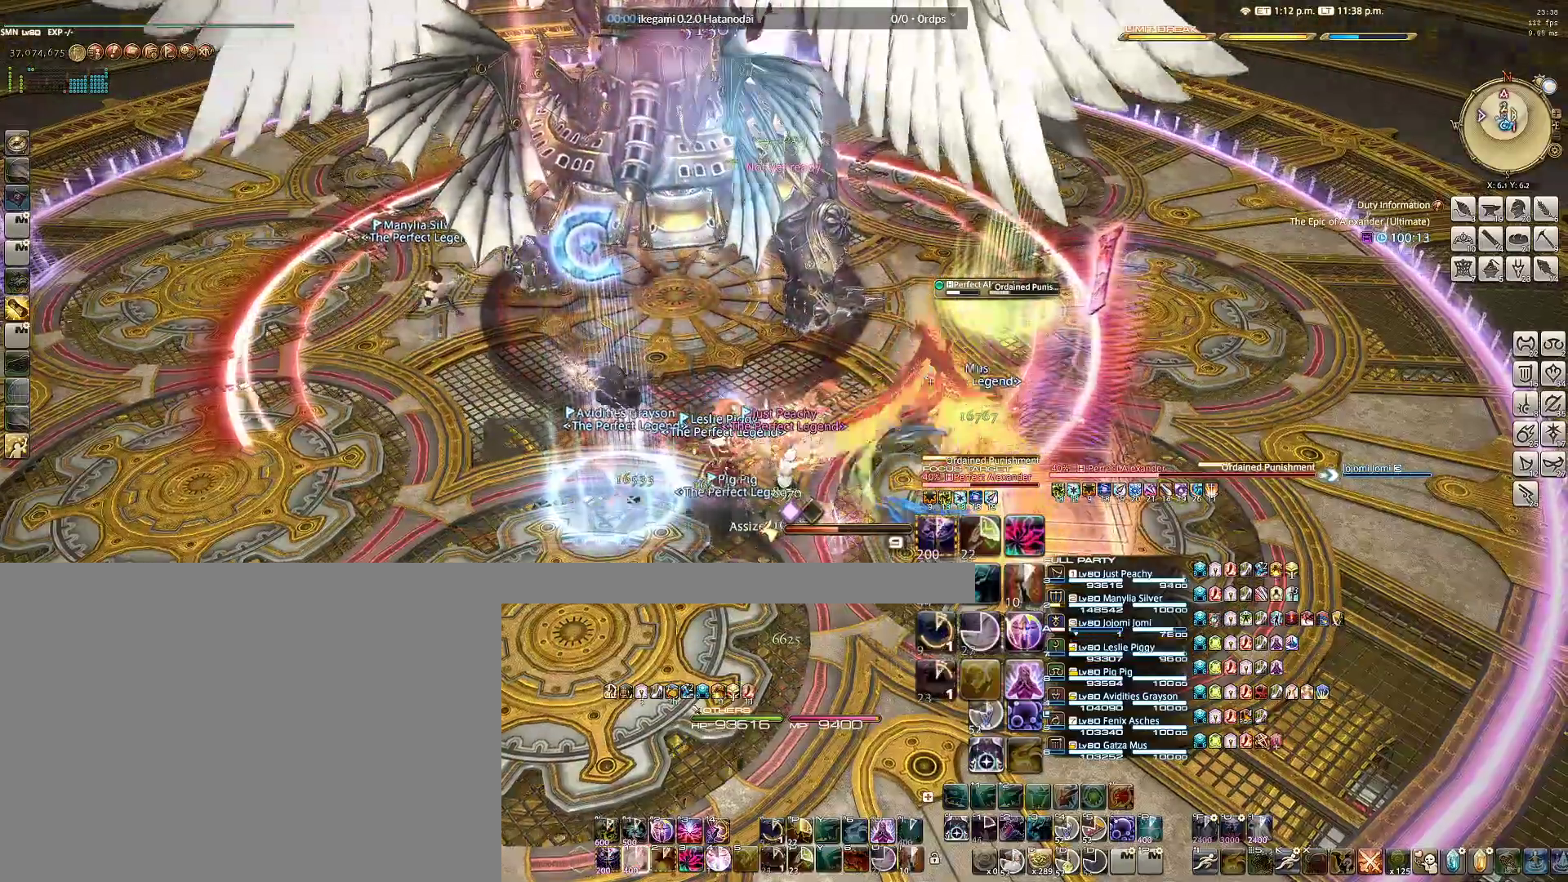
{"keys": ["4"], "mouse": ["right"], "events": [[333, "4", "down"], [367, "4", "up"], [467, "4", "down"]]}
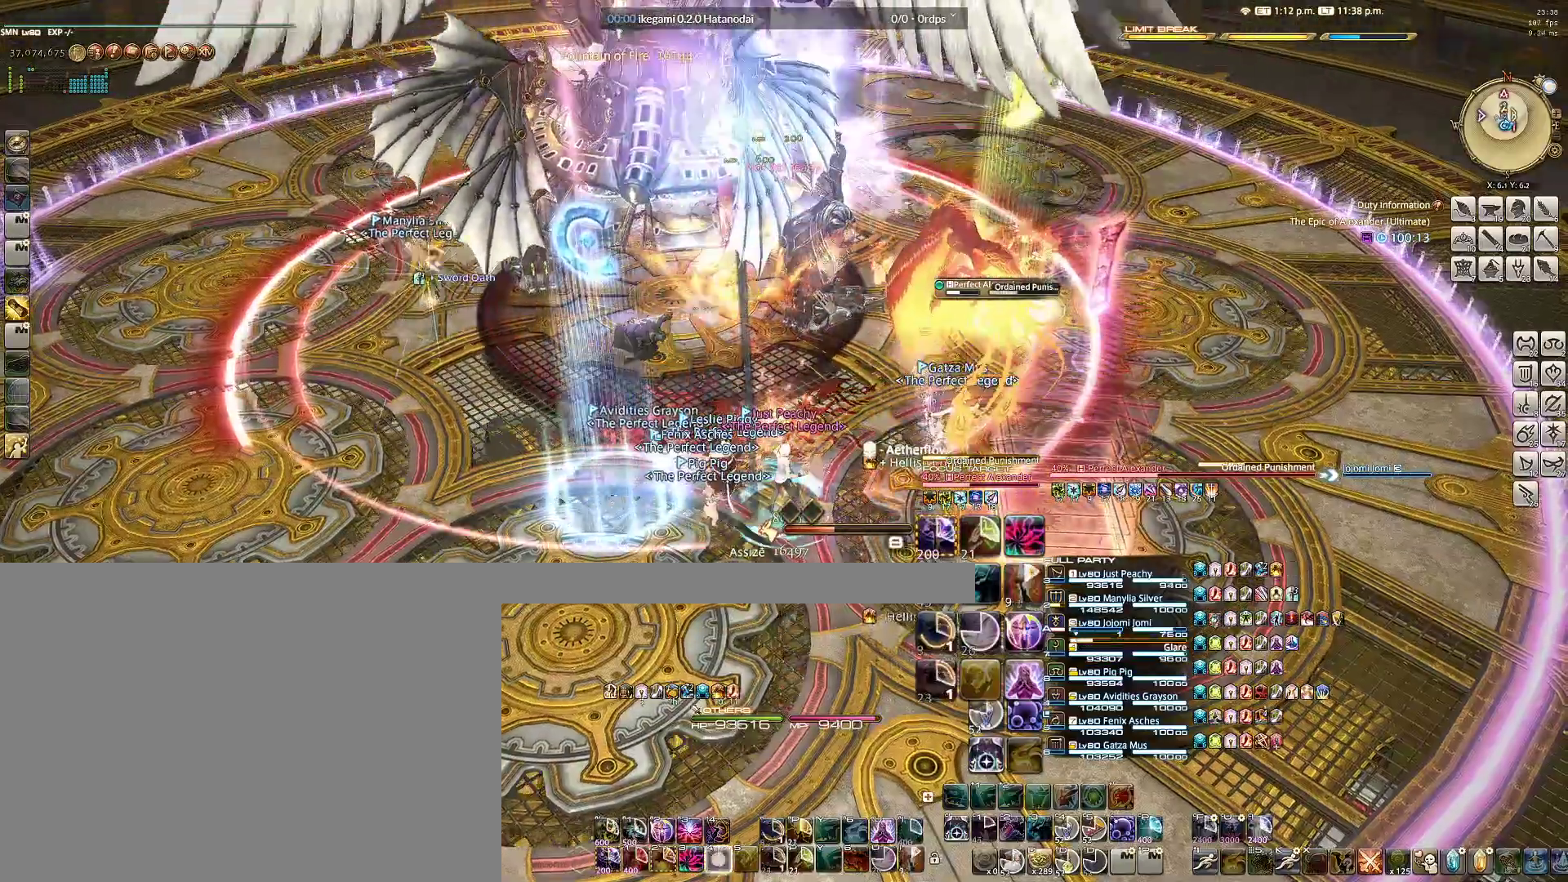
{"keys": [], "mouse": ["right"], "events": [[67, "4", "up"], [250, "a", "down"], [433, "a", "up"]]}
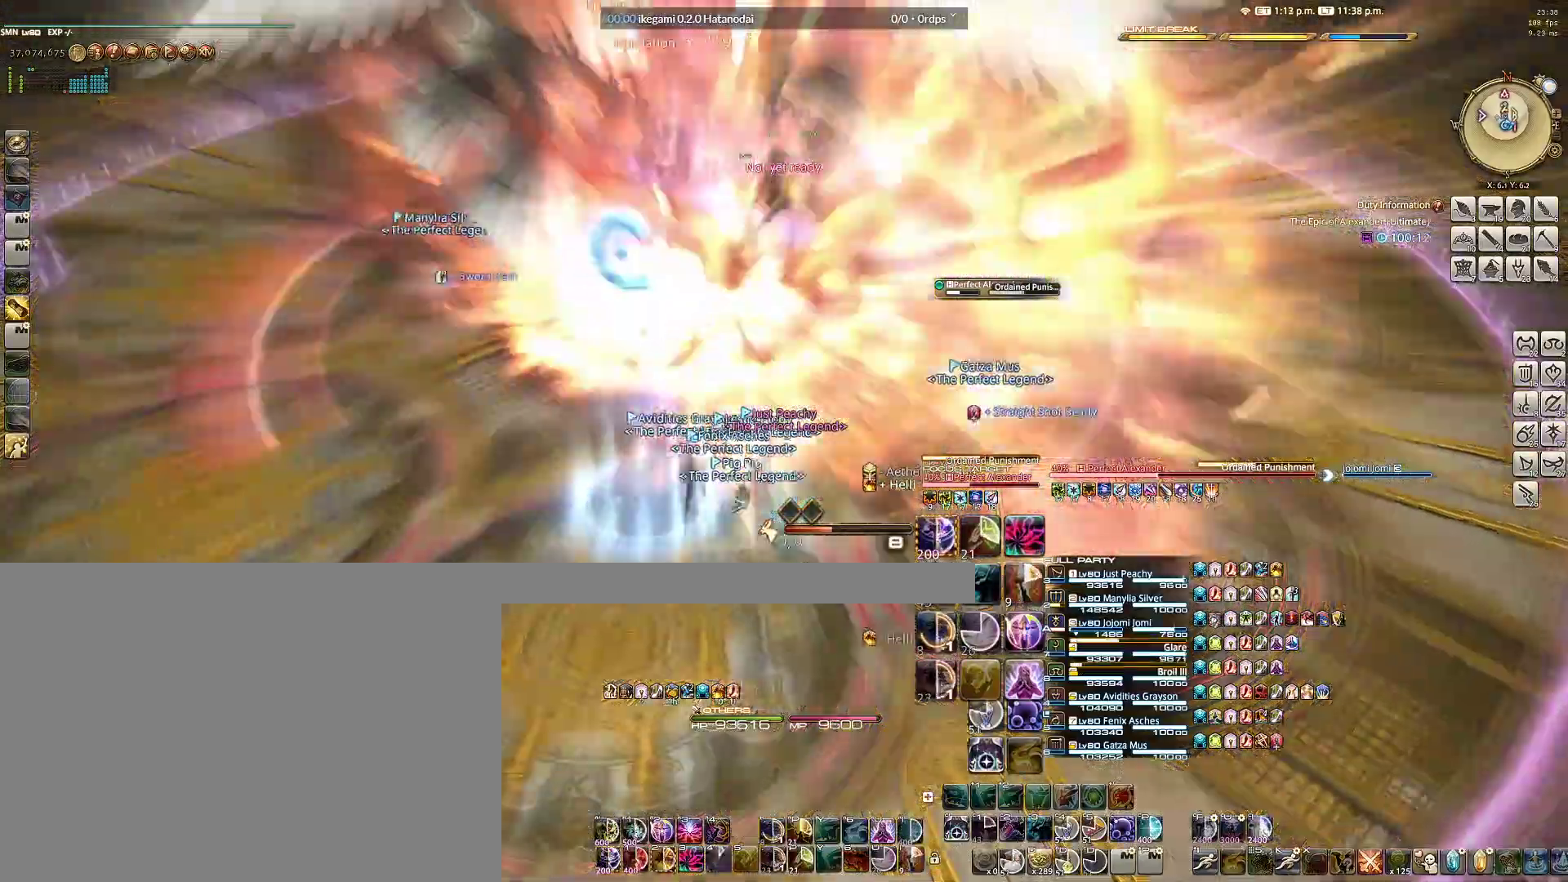
{"keys": [], "mouse": ["right"], "events": [[83, "2", "down"], [167, "2", "up"], [217, "2", "down"], [317, "2", "up"], [400, "2", "down"], [500, "2", "up"]]}
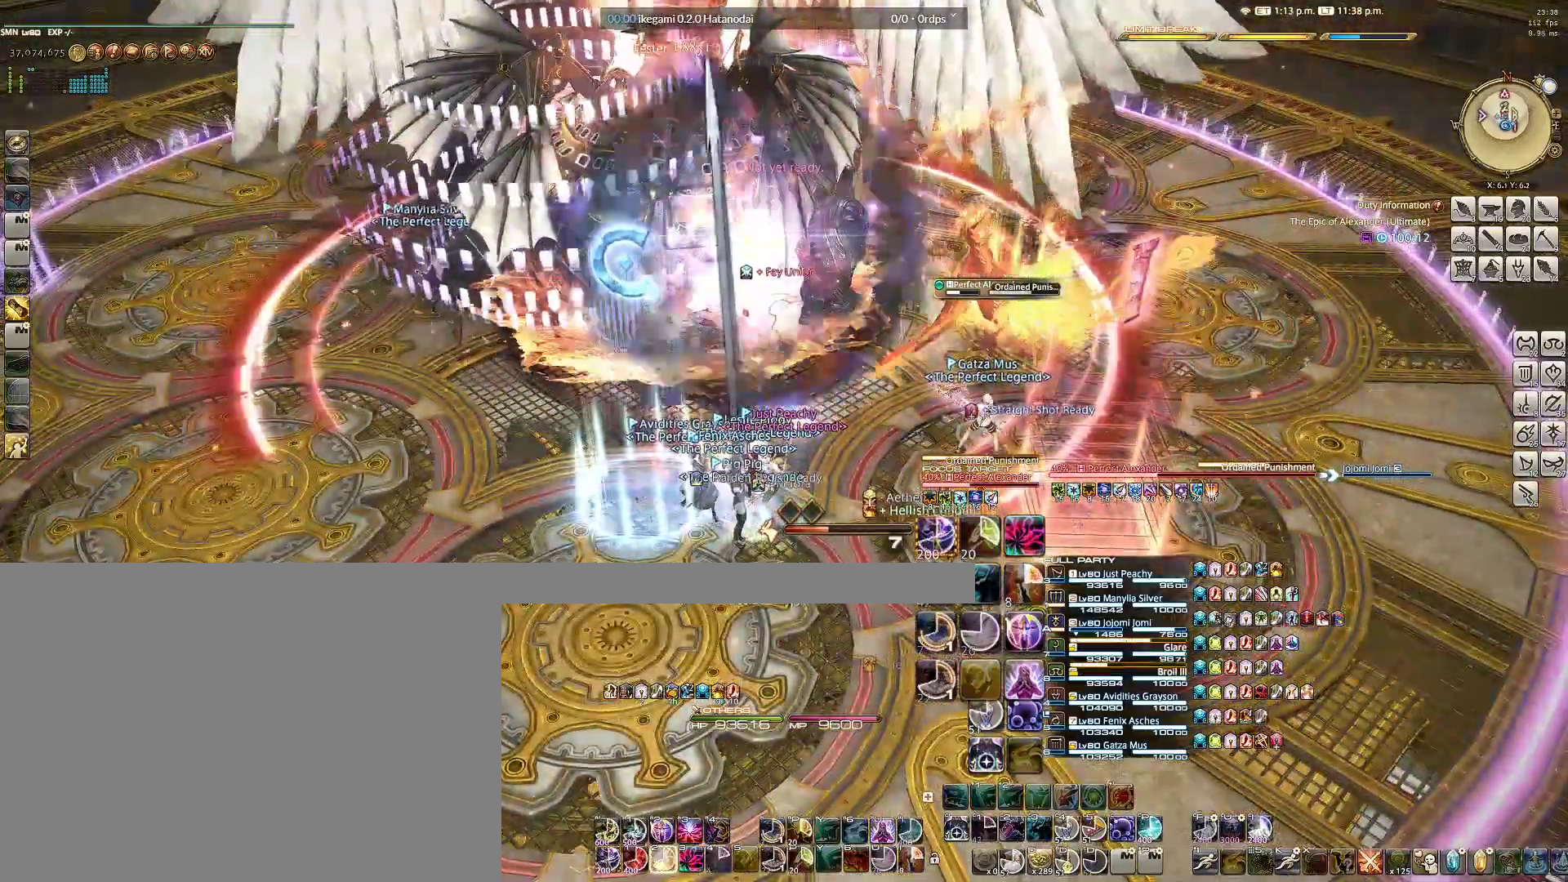
{"keys": [], "mouse": ["right"], "events": [[50, "2", "down"], [133, "2", "up"], [183, "2", "down"], [283, "2", "up"], [333, "2", "down"], [417, "2", "up"]]}
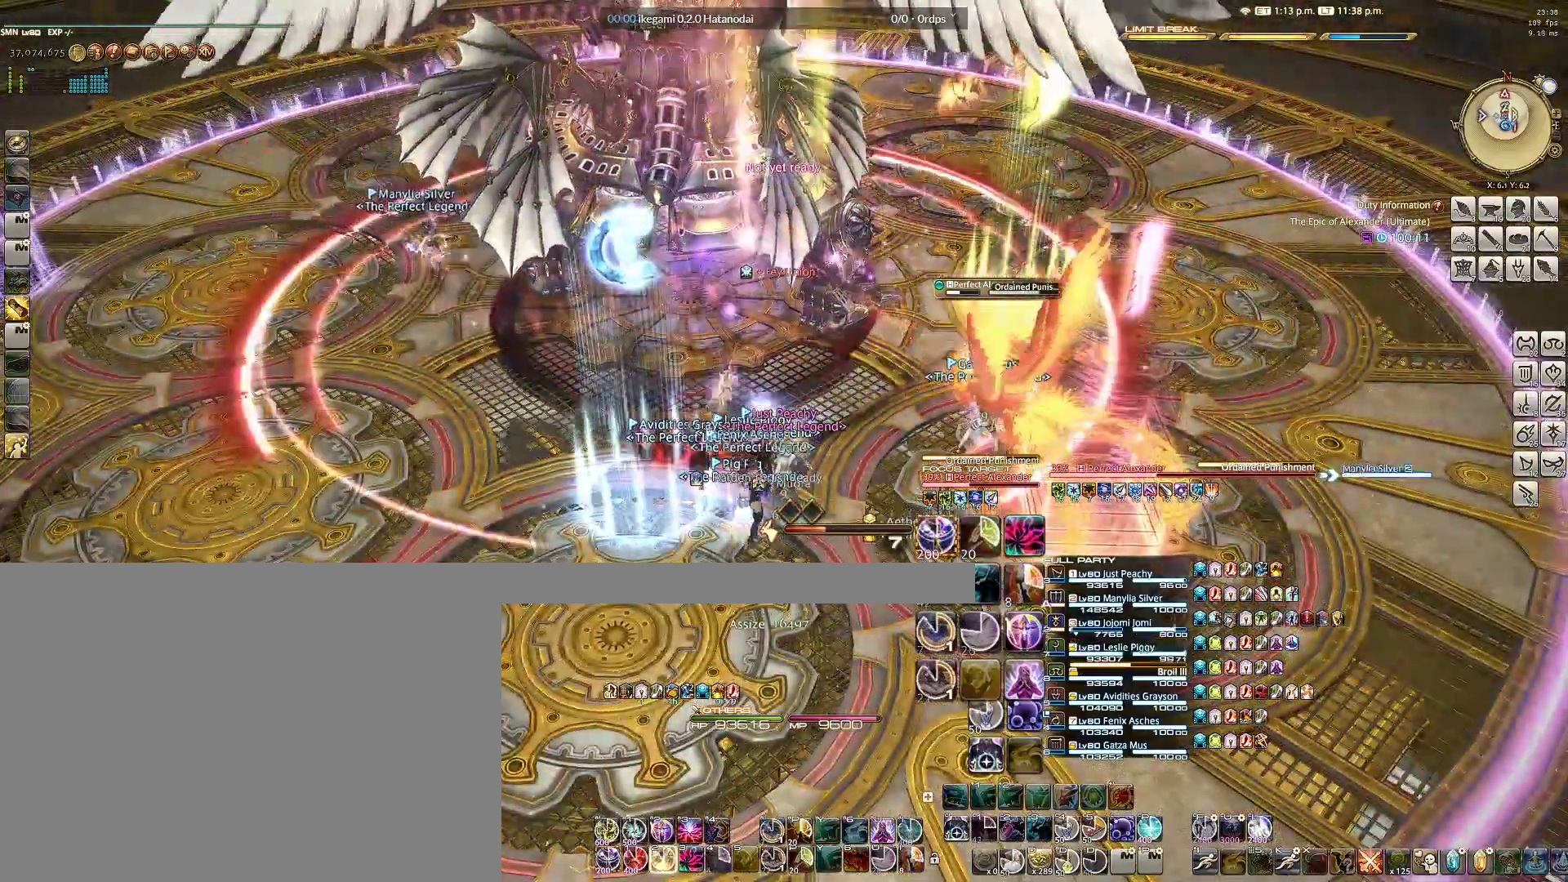
{"keys": [], "mouse": ["right"], "events": [[17, "2", "down"], [67, "2", "up"], [150, "2", "down"], [200, "2", "up"], [300, "2", "down"], [350, "2", "up"], [433, "2", "down"], [483, "2", "up"]]}
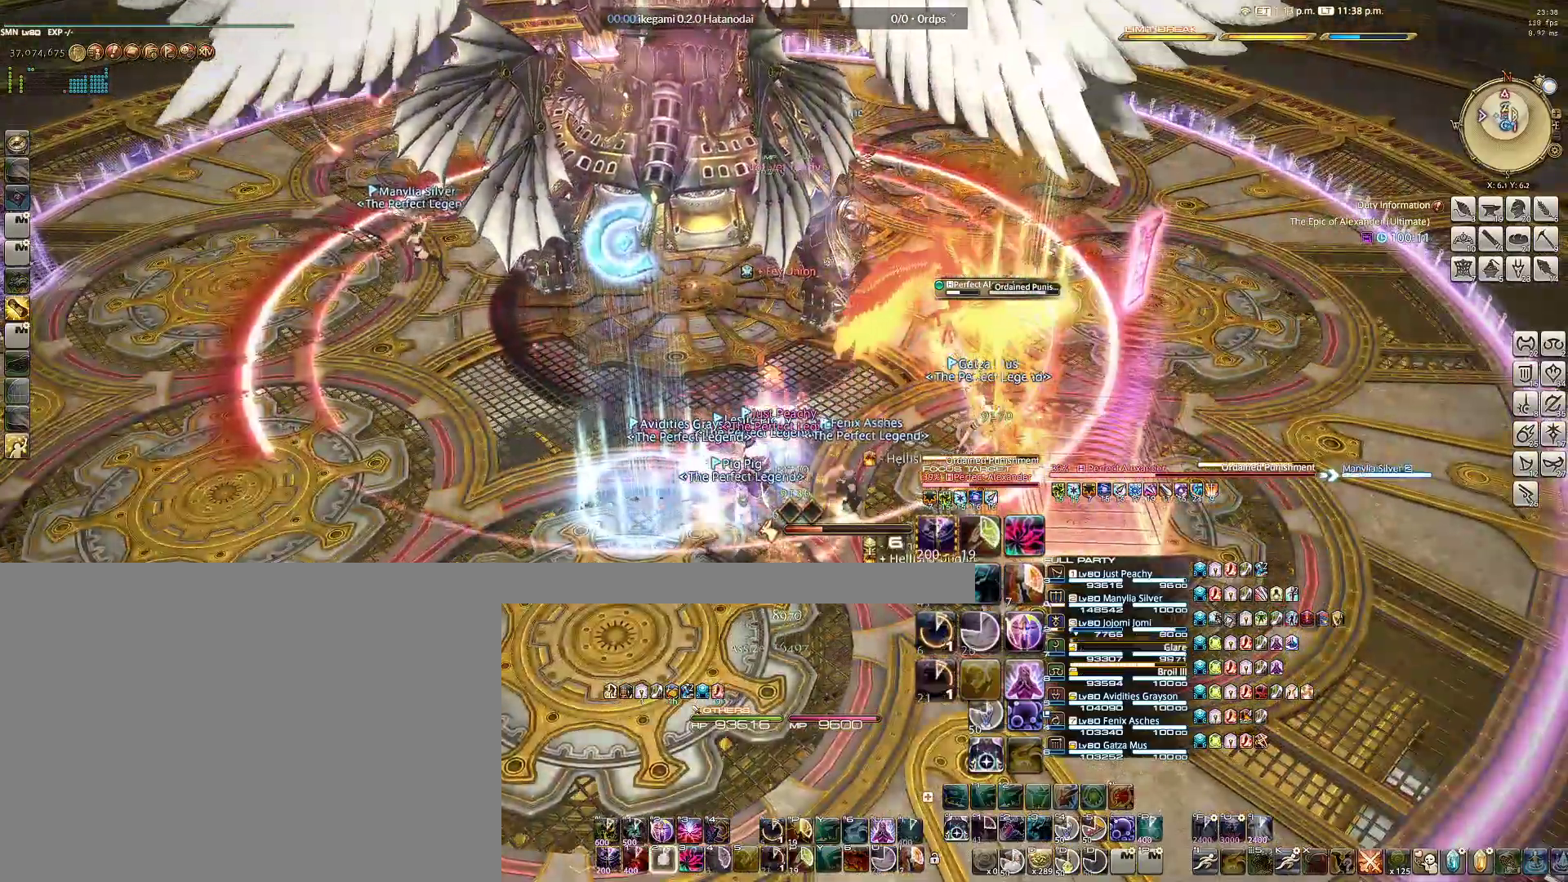
{"keys": ["d", "w"], "mouse": ["right"], "events": [[83, "2", "down"], [167, "2", "up"], [400, "d", "down"], [450, "w", "down"]]}